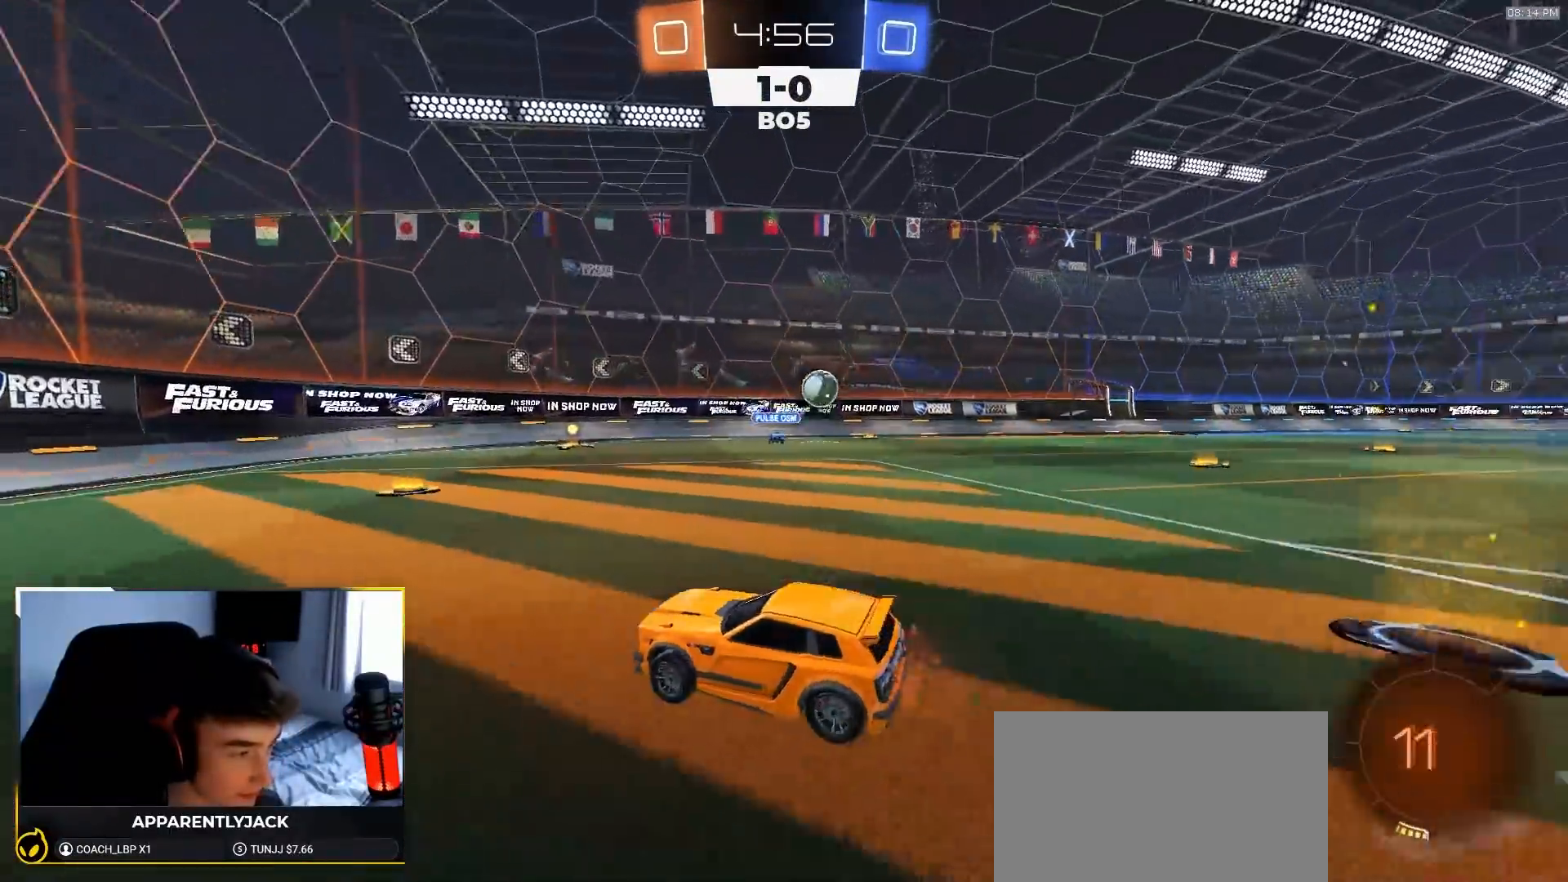
Gameplay with a controller (PlayStation layout); each line is a JSON object with the inputs held at the frame after it (dt_ms = milliseconds from this image to that frame). "events" lists button and stick changes between this image and that frame as [ms after this image, input, new state], when the widget could be followed in between. Not read: L3 R3 TOUCHPAD.
{"dt_ms": 500, "buttons": ["R1", "R2"], "left_stick": "right", "right_stick": "center", "events": [[217, "R1", "down"], [350, "left_stick", "center"], [417, "left_stick", "right"]]}
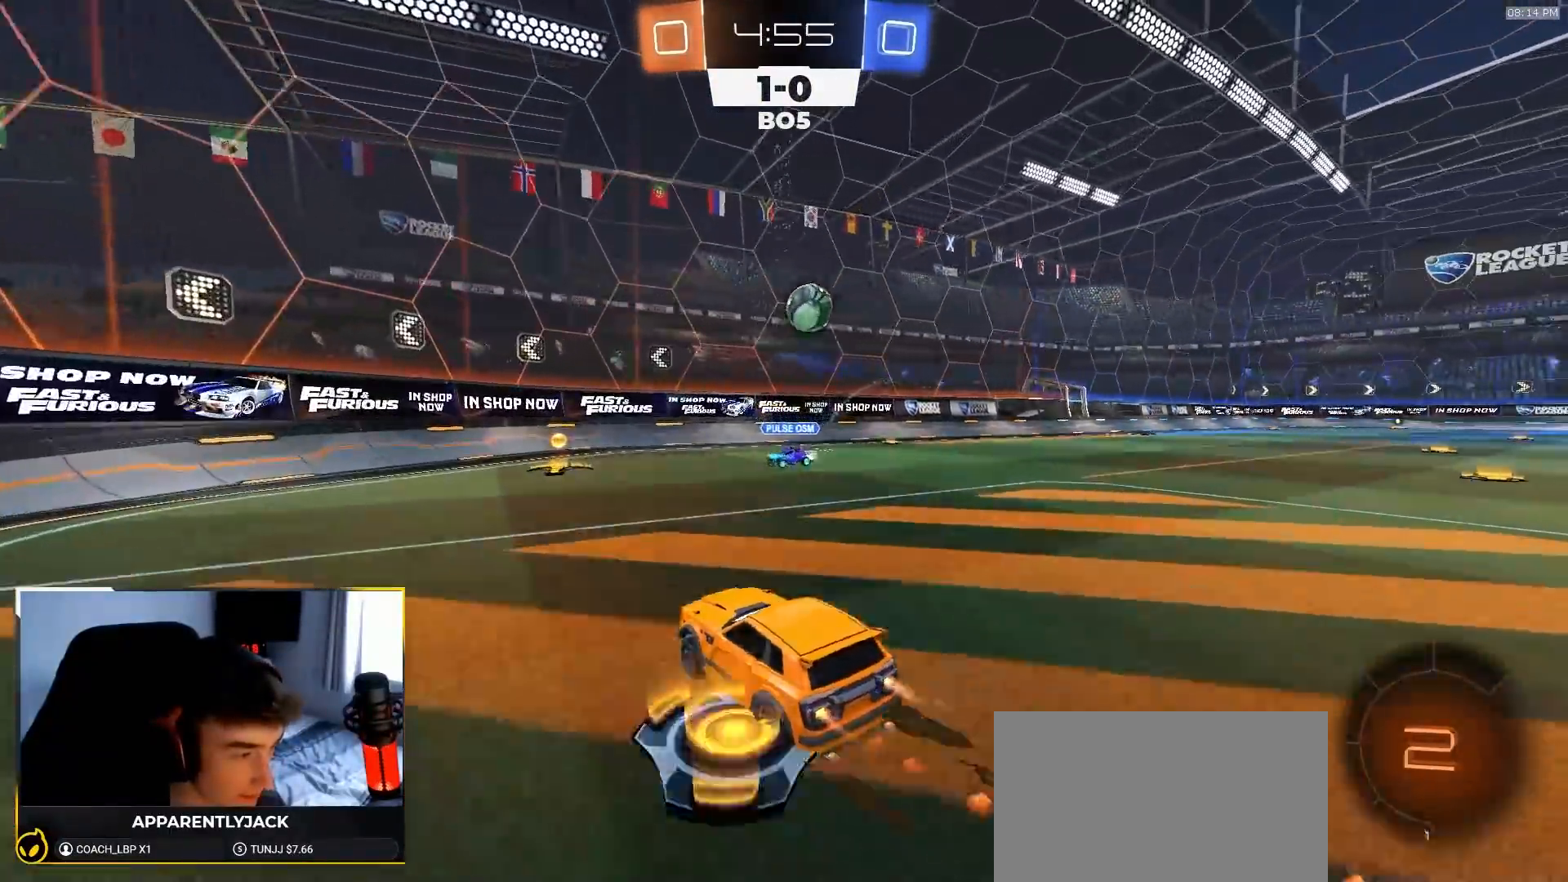
{"dt_ms": 500, "buttons": ["TRIANGLE", "R1", "R2"], "left_stick": "left", "right_stick": "center", "events": [[33, "left_stick", "center"], [333, "left_stick", "right"], [467, "TRIANGLE", "down"], [483, "left_stick", "left"]]}
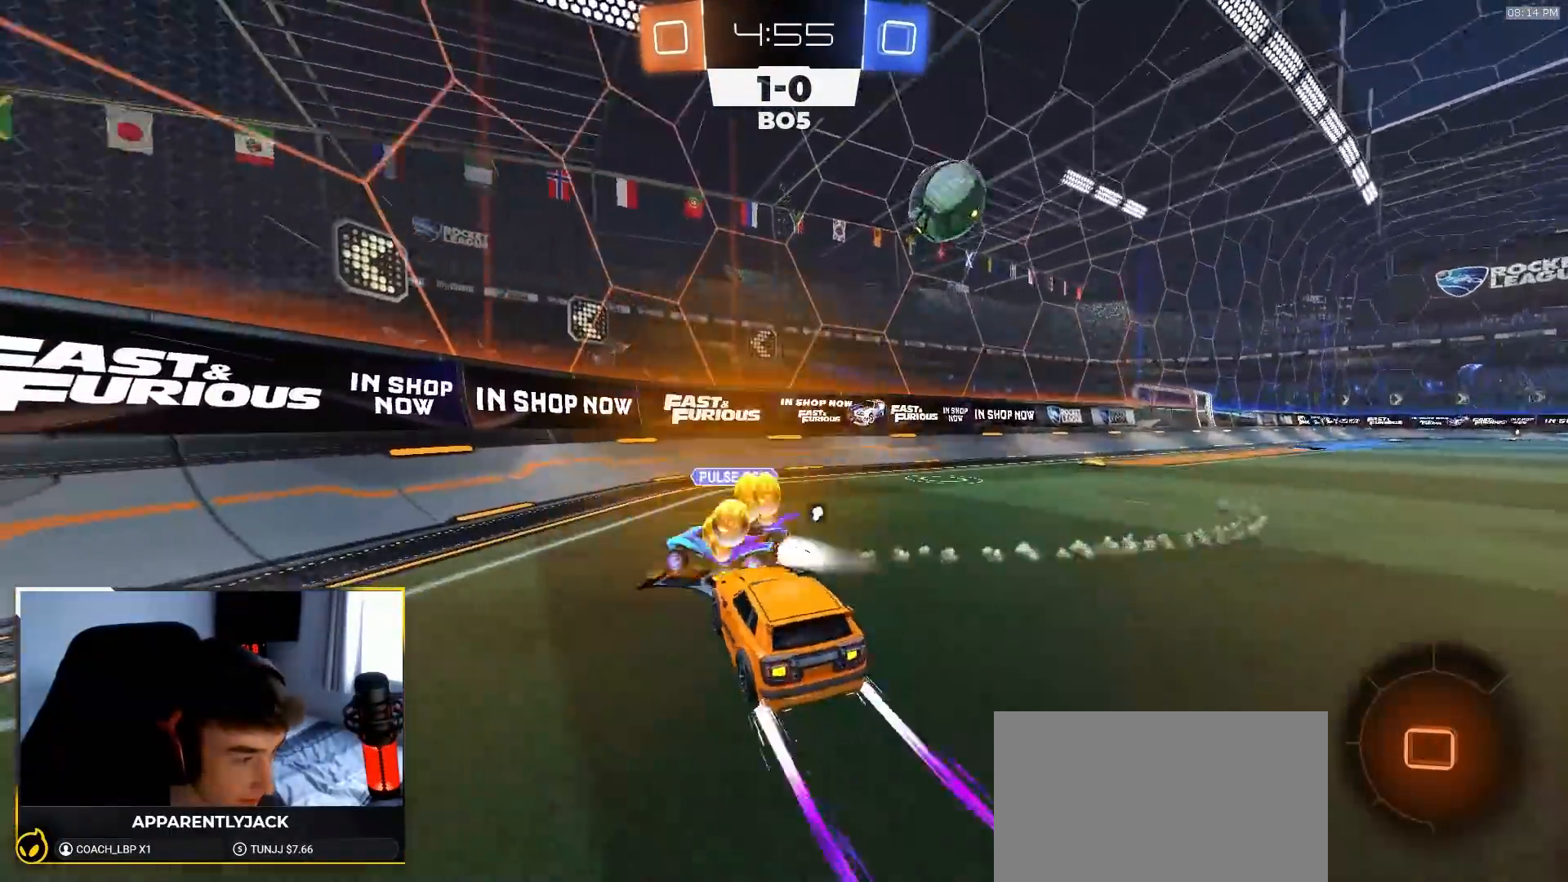
{"dt_ms": 500, "buttons": ["R2"], "left_stick": "left", "right_stick": "center", "events": [[83, "TRIANGLE", "up"], [183, "L1", "down"], [200, "TRIANGLE", "down"], [250, "L1", "up"], [250, "R1", "up"], [283, "TRIANGLE", "up"]]}
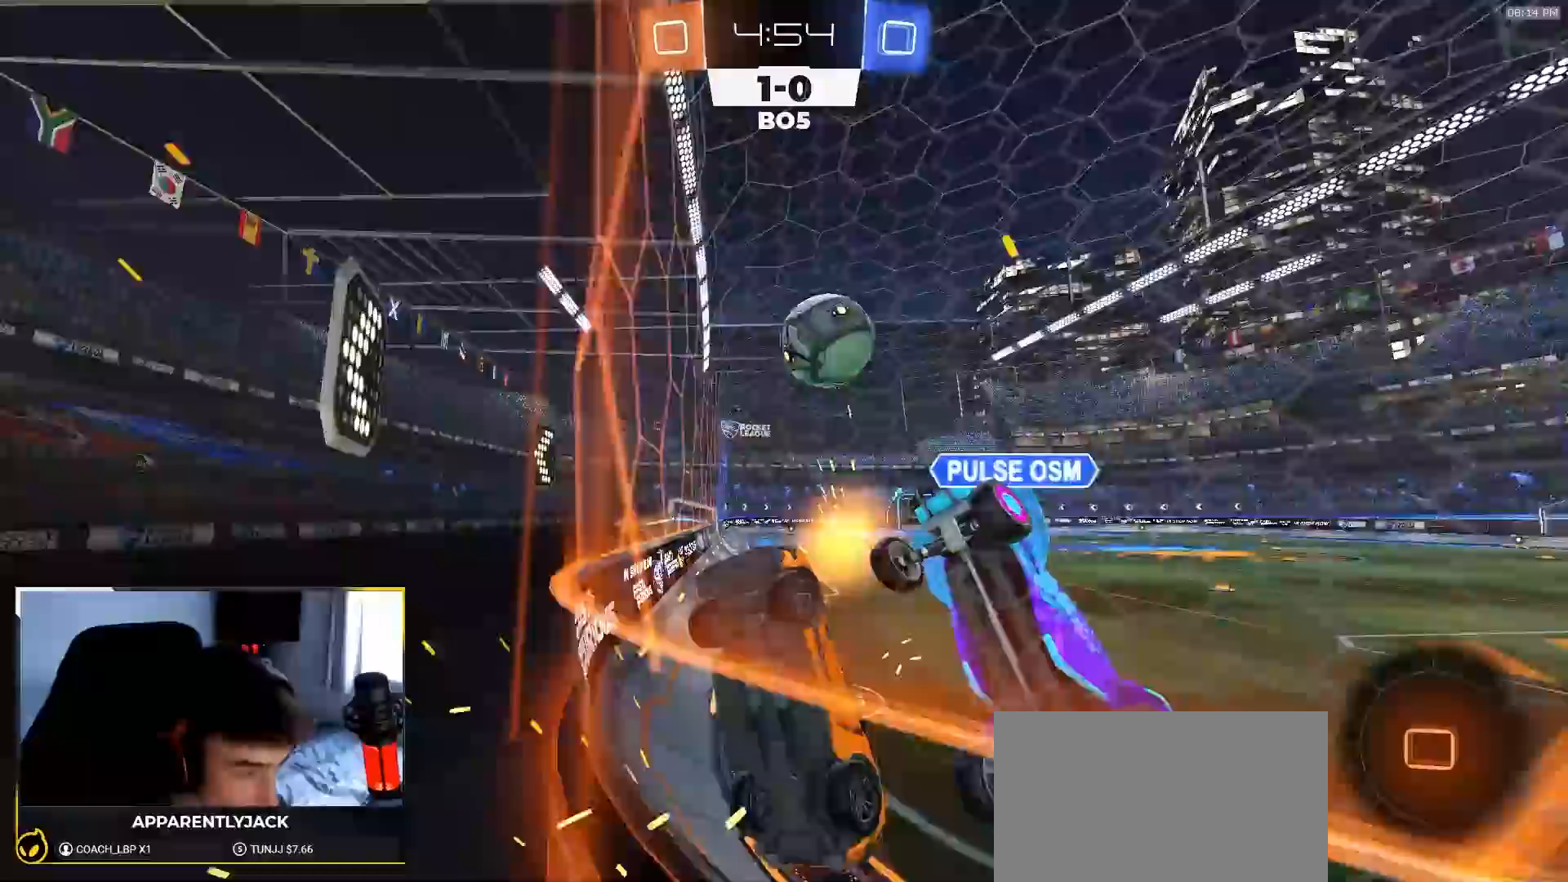
{"dt_ms": 500, "buttons": ["R2"], "left_stick": "left", "right_stick": "center", "events": [[117, "L1", "down"], [283, "L1", "up"]]}
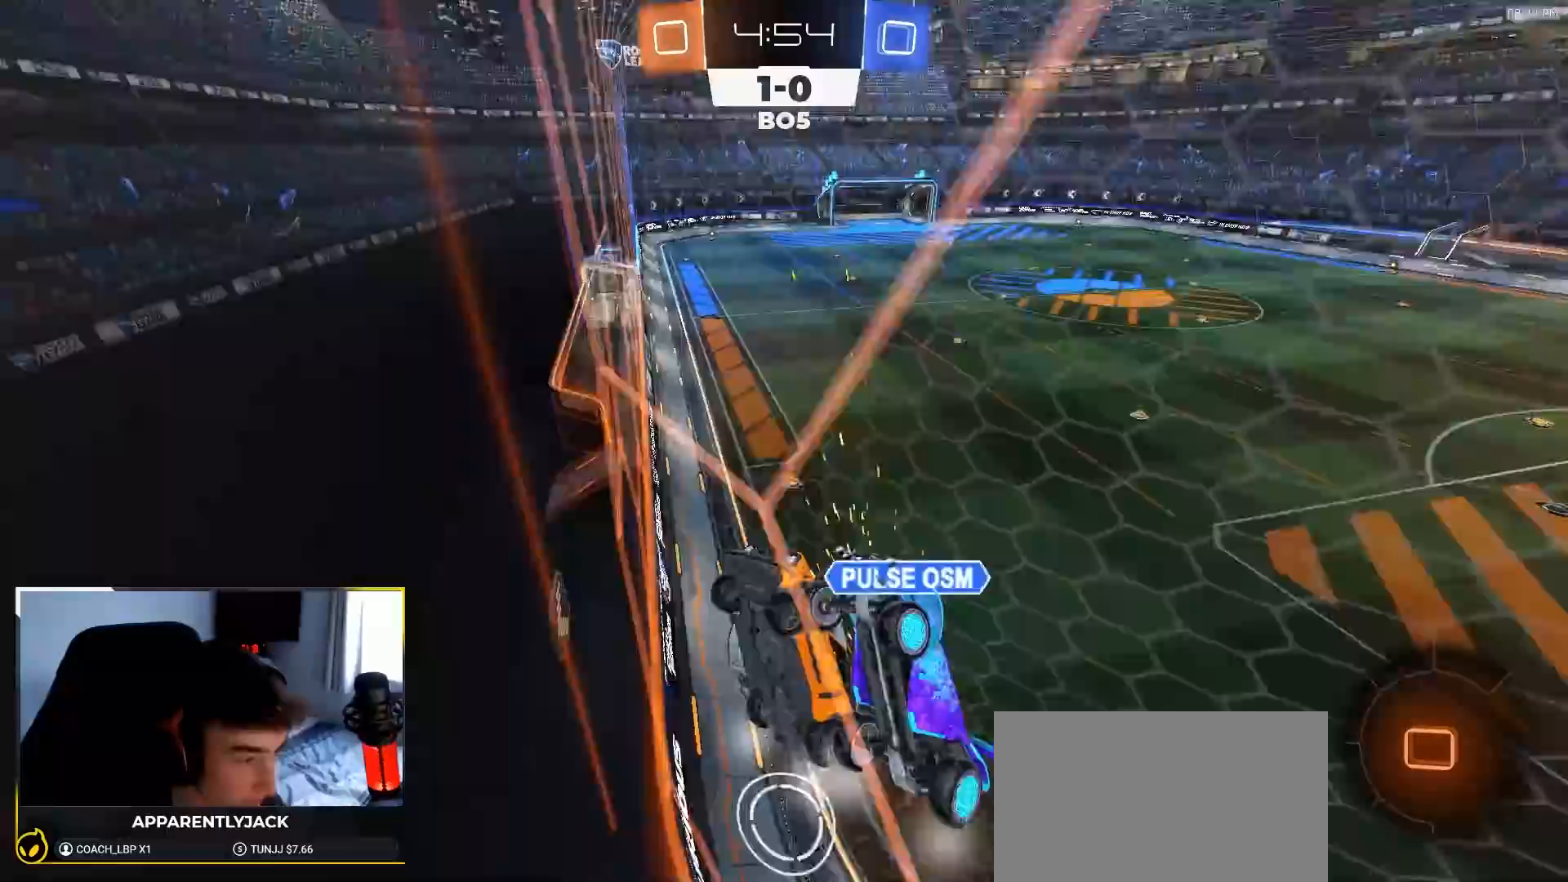
{"dt_ms": 500, "buttons": ["L2"], "left_stick": "center", "right_stick": "center", "events": [[83, "R2", "up"], [100, "L2", "down"], [200, "left_stick", "down-left"], [500, "left_stick", "center"]]}
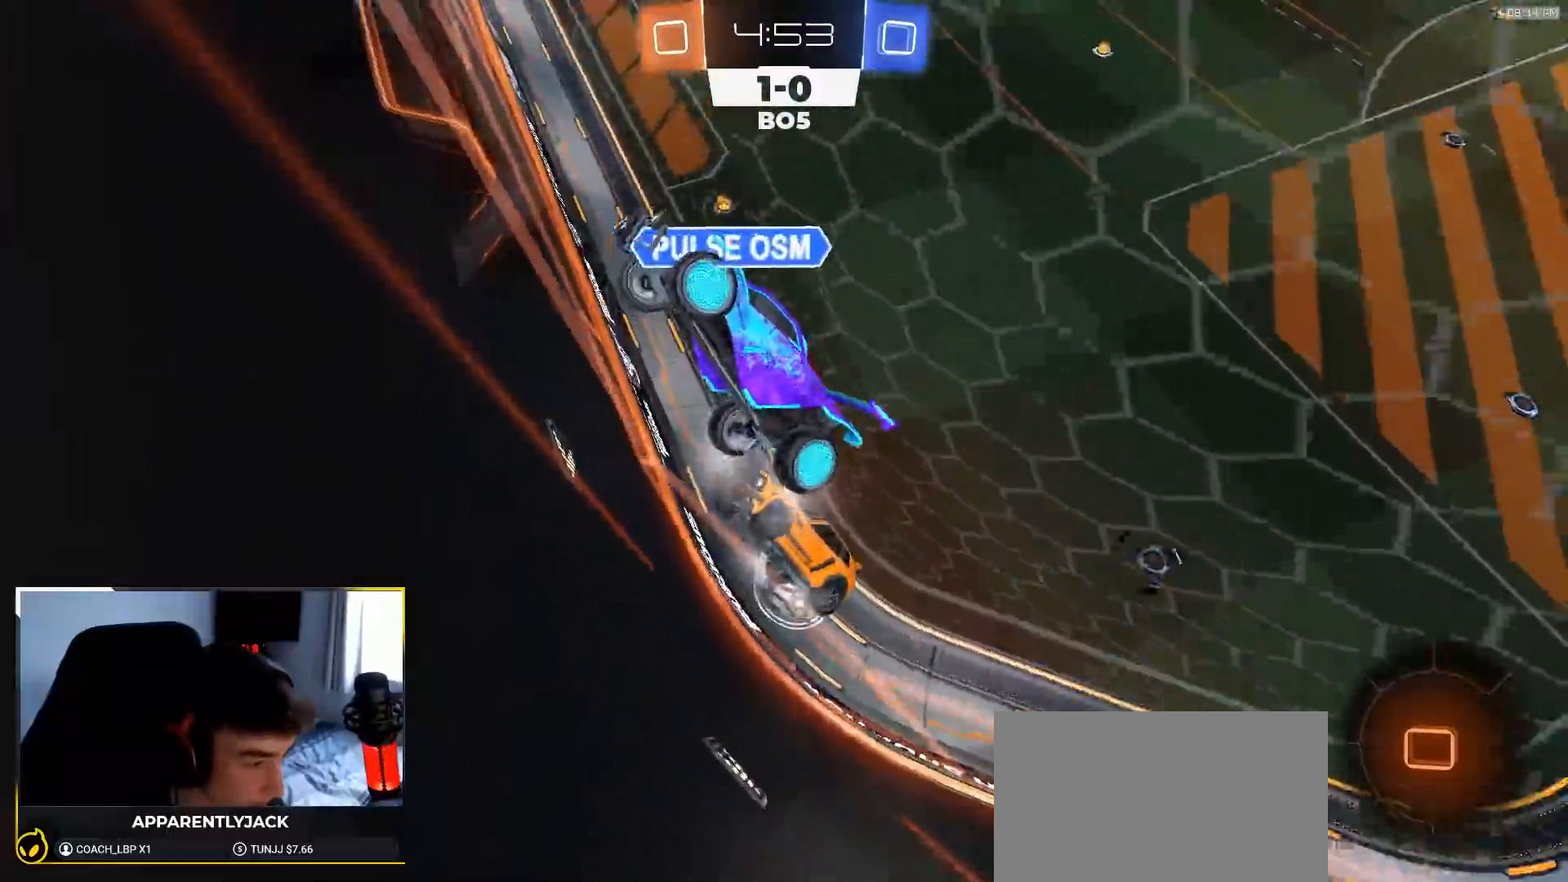
{"dt_ms": 500, "buttons": ["L2"], "left_stick": "center", "right_stick": "center", "events": [[150, "left_stick", "down-right"], [383, "left_stick", "center"]]}
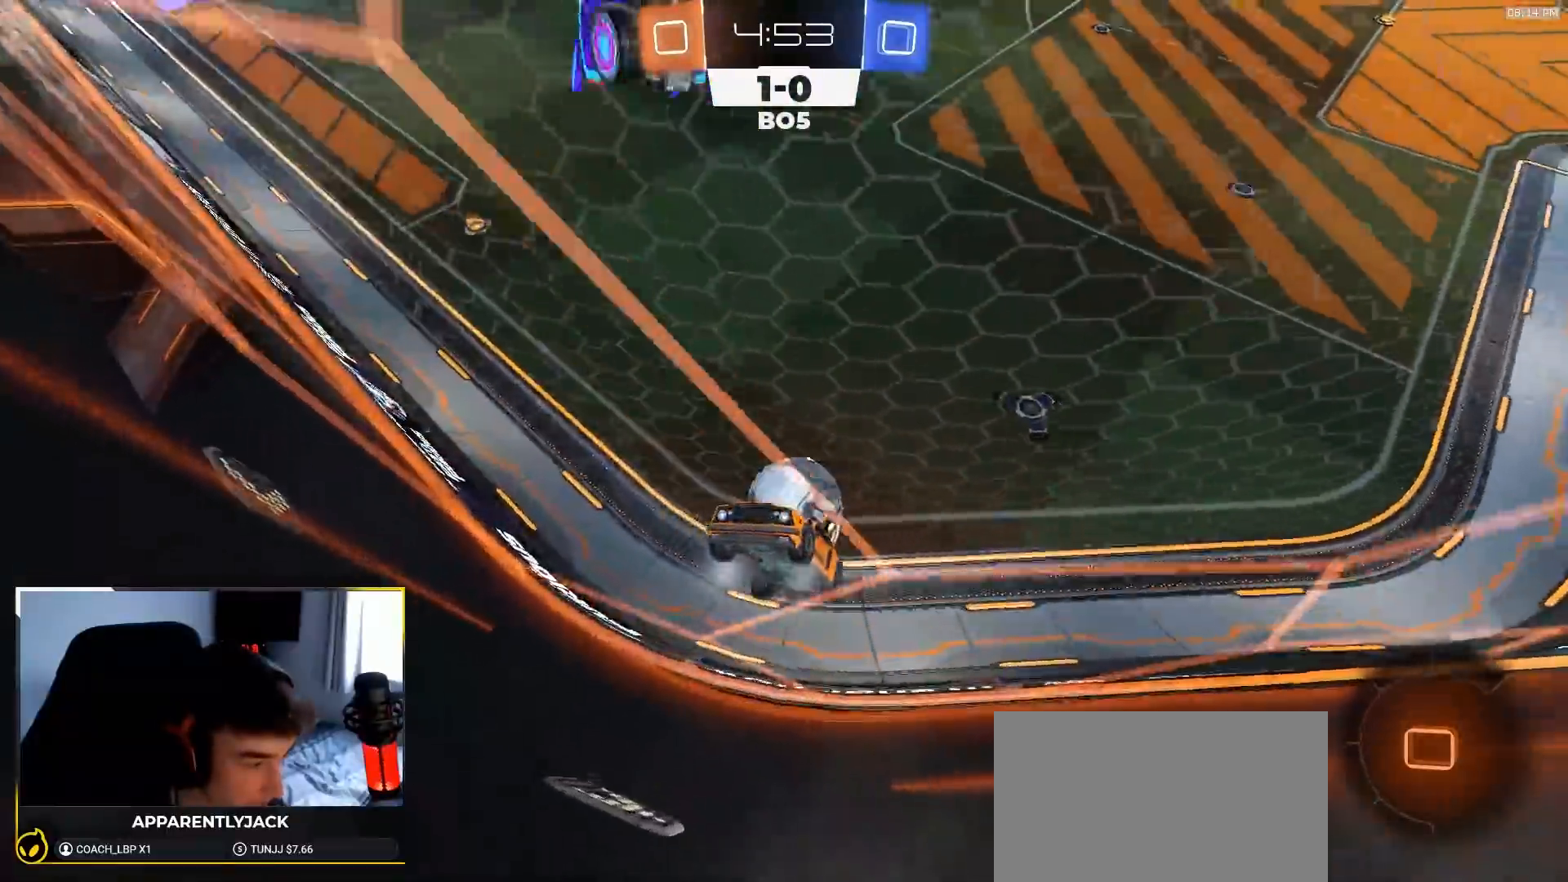
{"dt_ms": 500, "buttons": ["L2"], "left_stick": "down-right", "right_stick": "center", "events": [[500, "left_stick", "down-right"]]}
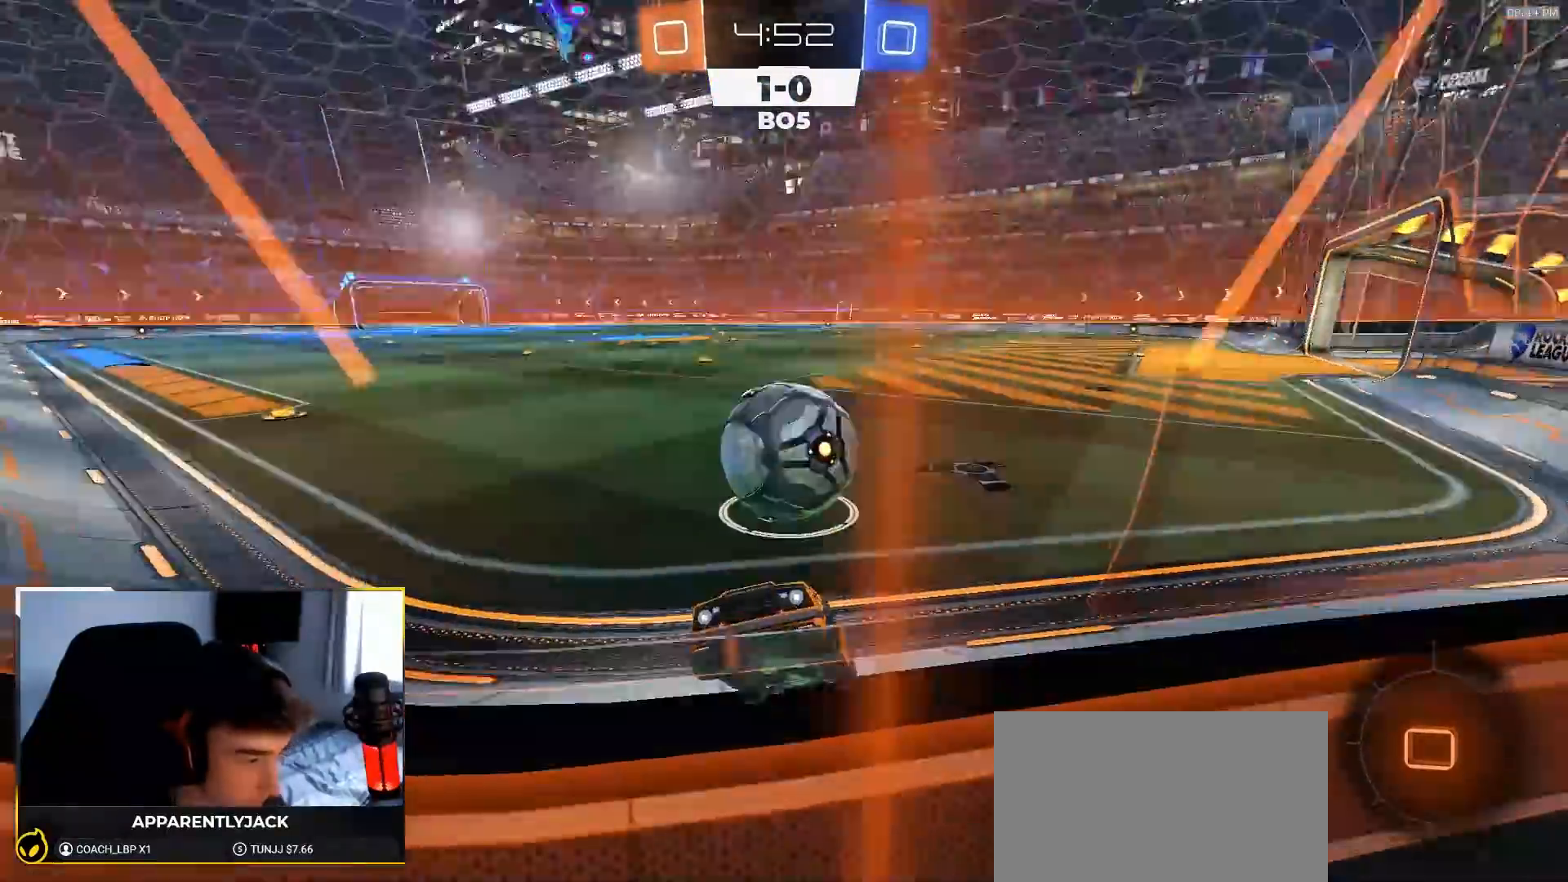
{"dt_ms": 500, "buttons": ["L2", "R2"], "left_stick": "down", "right_stick": "center", "events": [[100, "left_stick", "center"], [200, "left_stick", "down"], [217, "CROSS", "down"], [267, "CROSS", "up"], [283, "CROSS", "down"], [317, "R2", "down"], [417, "CROSS", "up"]]}
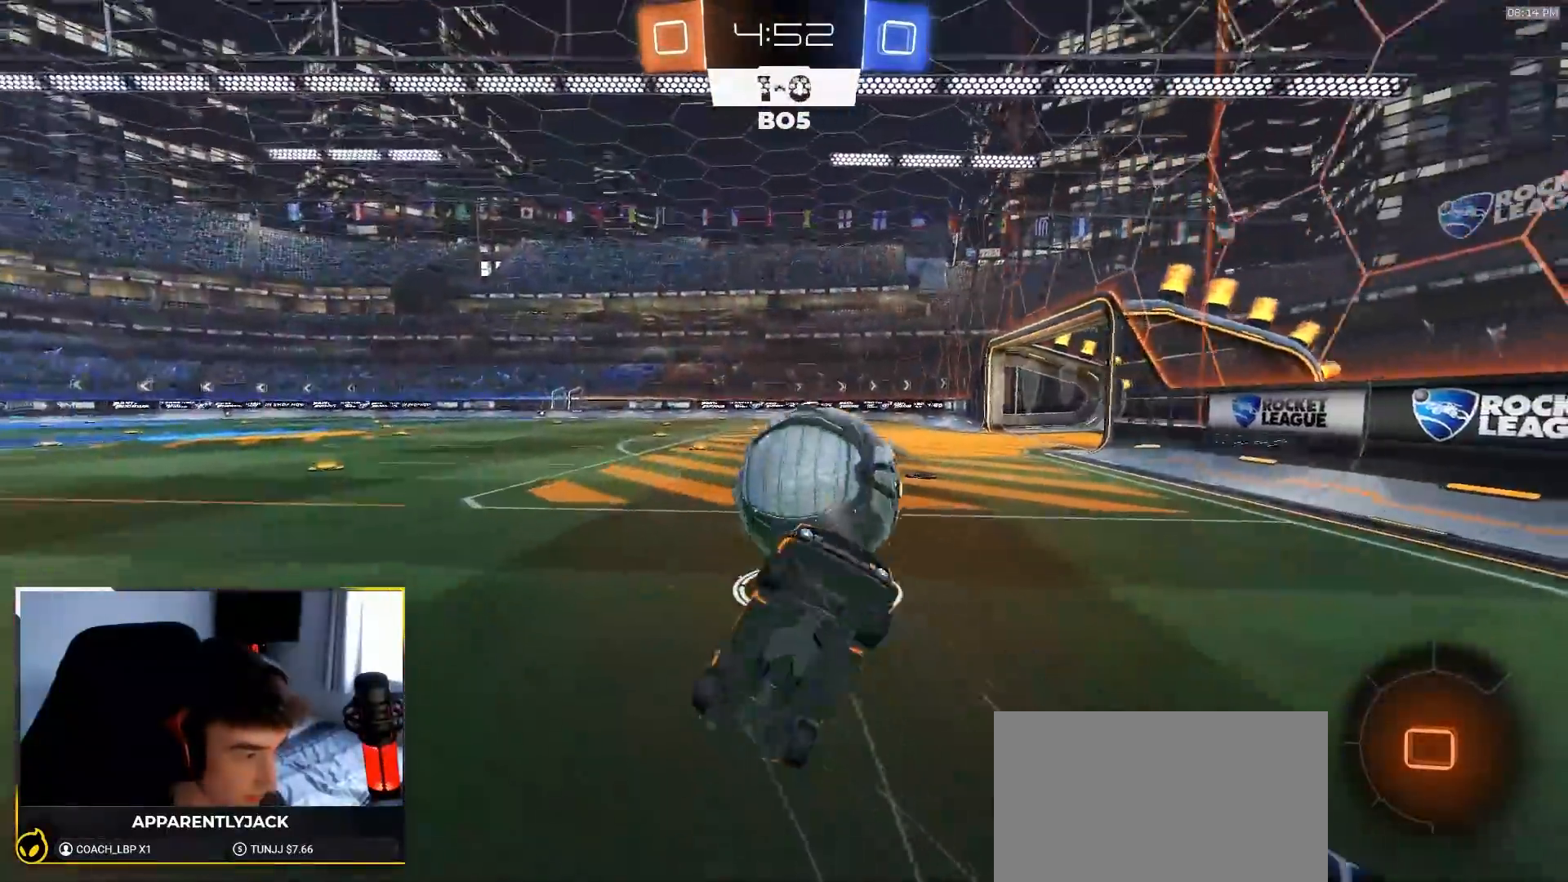
{"dt_ms": 500, "buttons": ["SQUARE", "R2"], "left_stick": "up-left", "right_stick": "center", "events": [[17, "SQUARE", "down"], [83, "L2", "up"], [150, "TRIANGLE", "down"], [167, "left_stick", "right"], [283, "left_stick", "up"], [350, "TRIANGLE", "up"], [500, "left_stick", "up-left"]]}
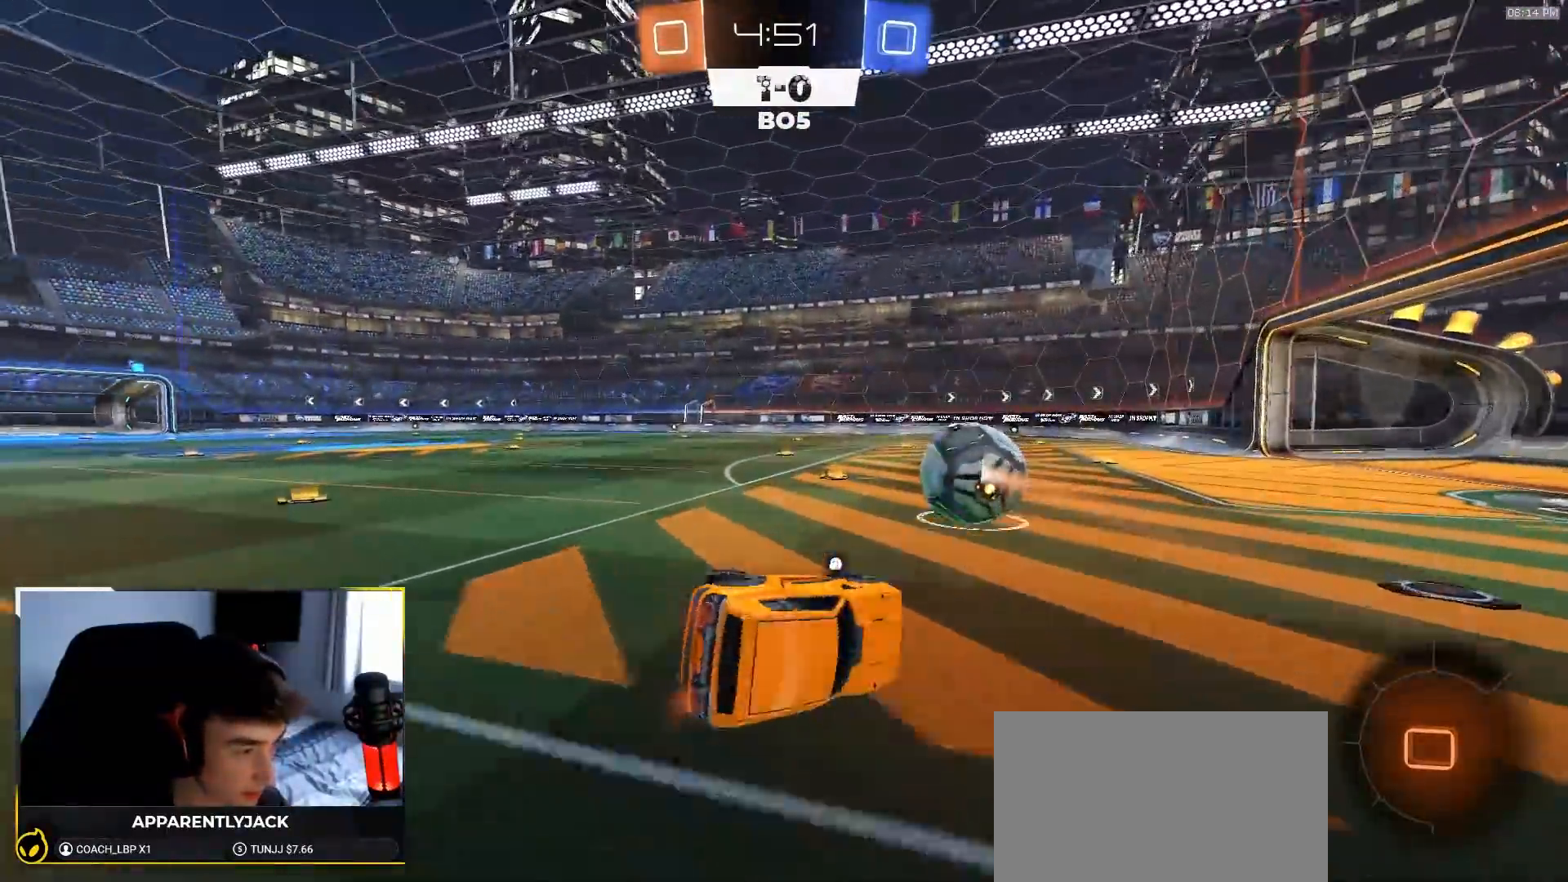
{"dt_ms": 500, "buttons": ["CROSS", "L1", "R1", "R2"], "left_stick": "up", "right_stick": "center", "events": [[150, "SQUARE", "up"], [233, "R1", "down"], [283, "left_stick", "left"], [350, "L1", "down"], [483, "CROSS", "down"], [500, "left_stick", "up"]]}
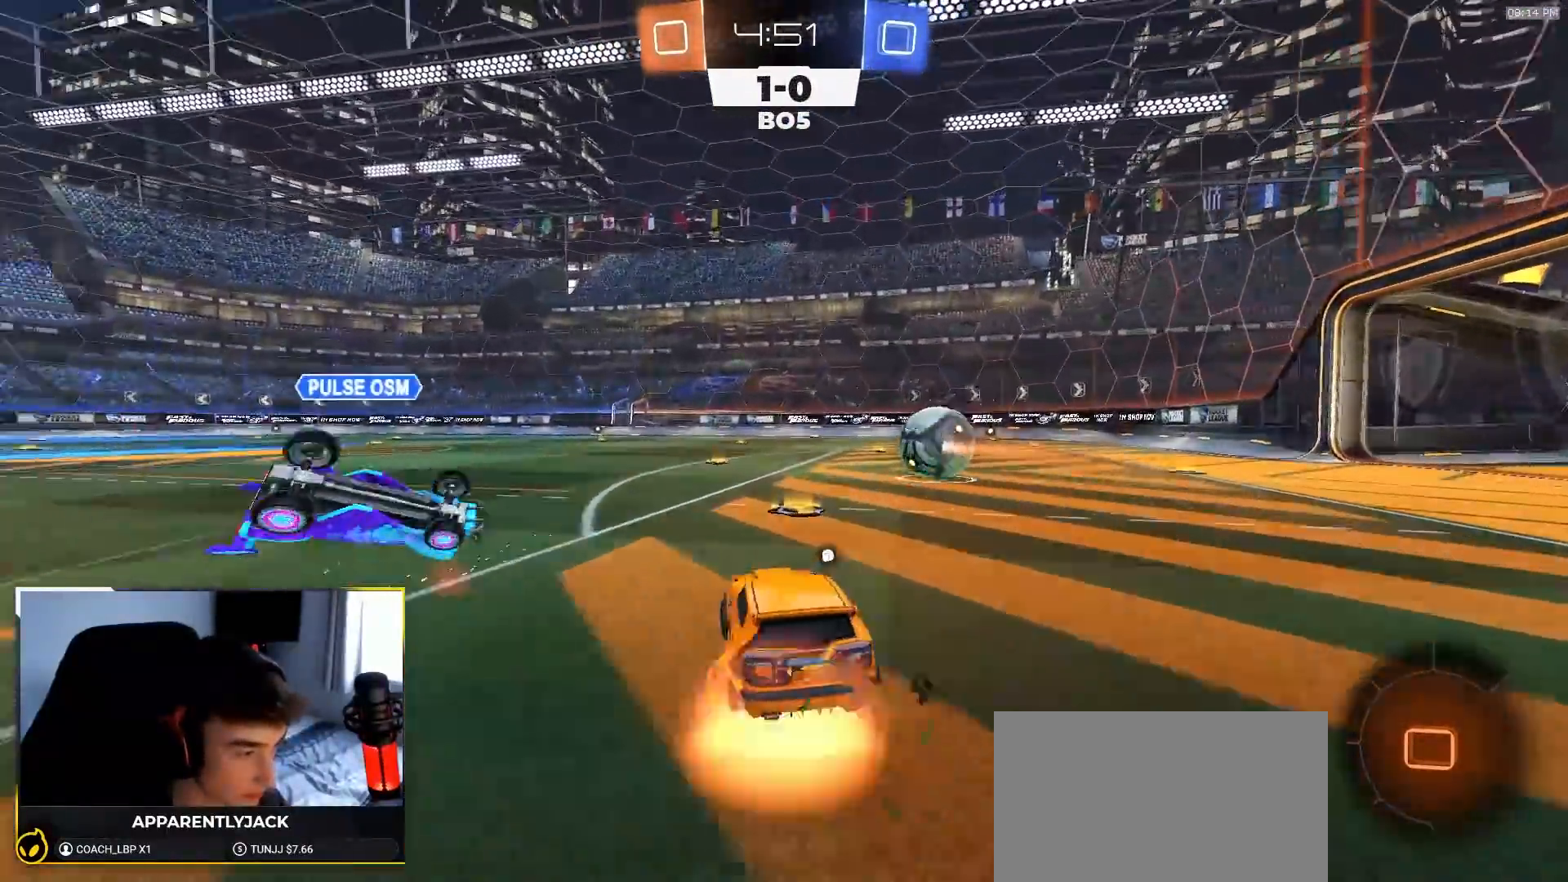
{"dt_ms": 500, "buttons": ["L1", "R1", "R2"], "left_stick": "down-right", "right_stick": "center", "events": [[17, "left_stick", "up-right"], [33, "CROSS", "up"], [67, "CROSS", "down"], [133, "left_stick", "down"], [200, "CROSS", "up"], [317, "left_stick", "down-right"]]}
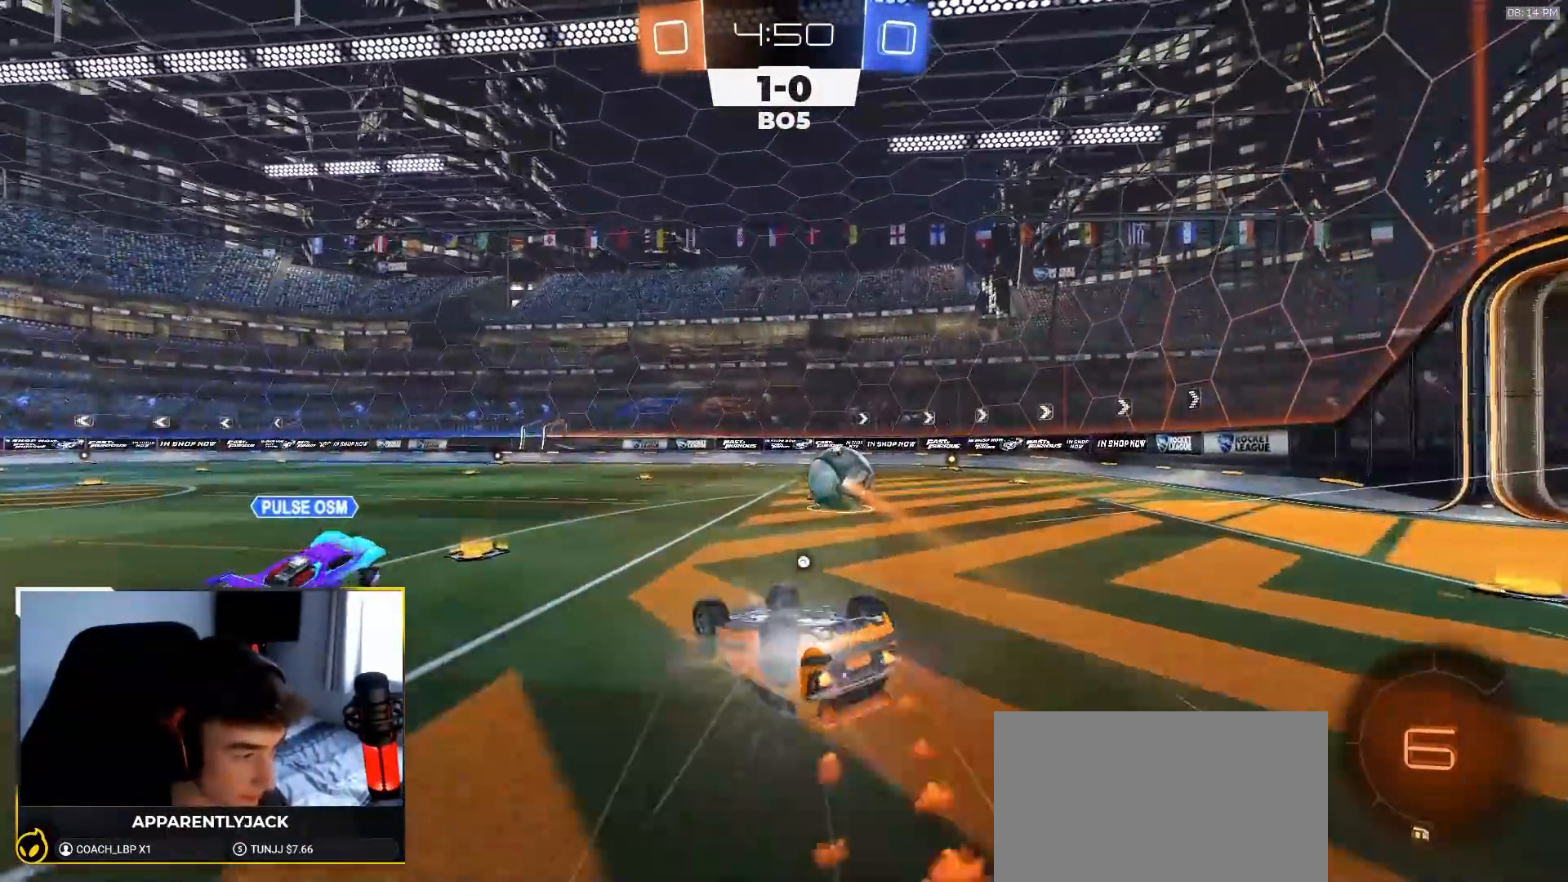
{"dt_ms": 500, "buttons": ["R2"], "left_stick": "right", "right_stick": "center", "events": [[67, "R1", "up"], [367, "L1", "up"], [383, "left_stick", "center"], [483, "left_stick", "right"]]}
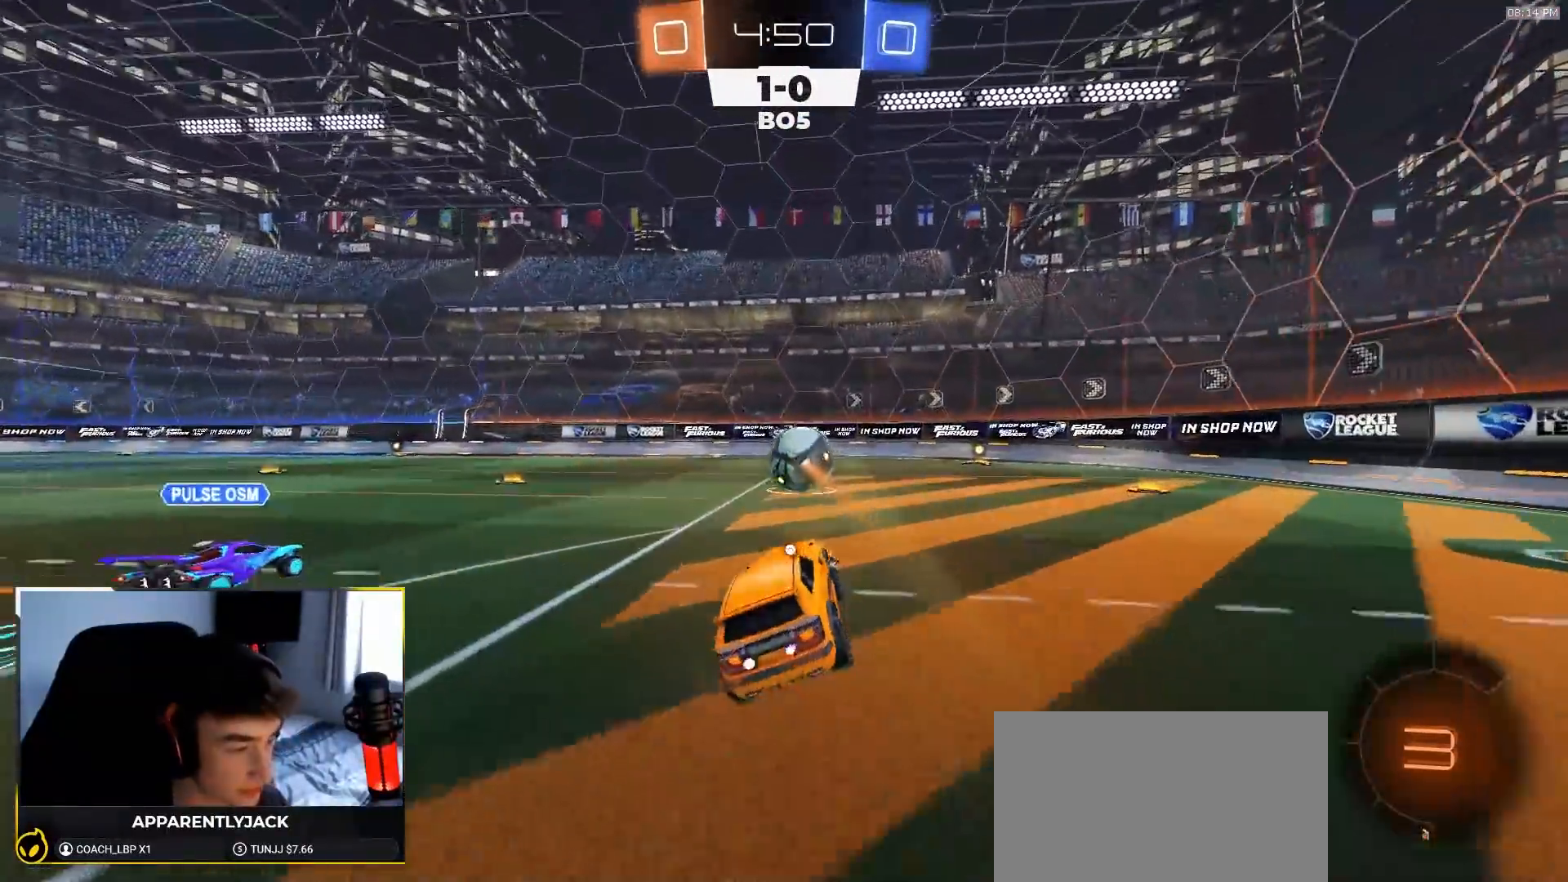
{"dt_ms": 500, "buttons": ["R2"], "left_stick": "center", "right_stick": "center", "events": [[33, "R1", "down"], [250, "left_stick", "center"], [333, "left_stick", "right"], [383, "TRIANGLE", "down"], [417, "left_stick", "center"], [467, "R1", "up"], [500, "TRIANGLE", "up"]]}
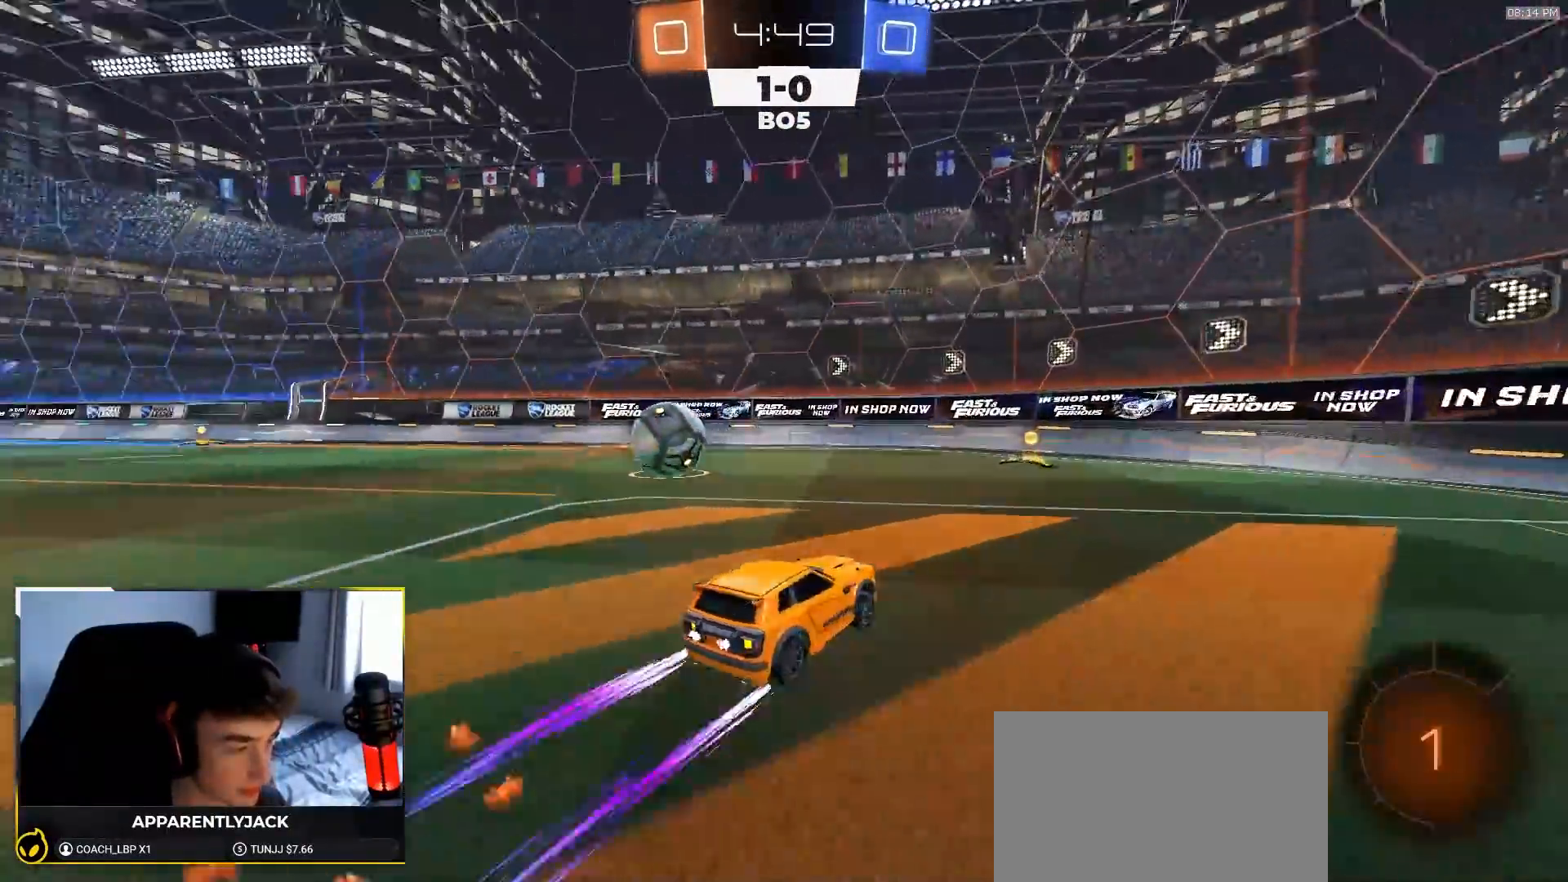
{"dt_ms": 500, "buttons": ["R2"], "left_stick": "center", "right_stick": "center", "events": [[17, "left_stick", "left"], [133, "left_stick", "center"], [217, "left_stick", "right"], [317, "left_stick", "center"]]}
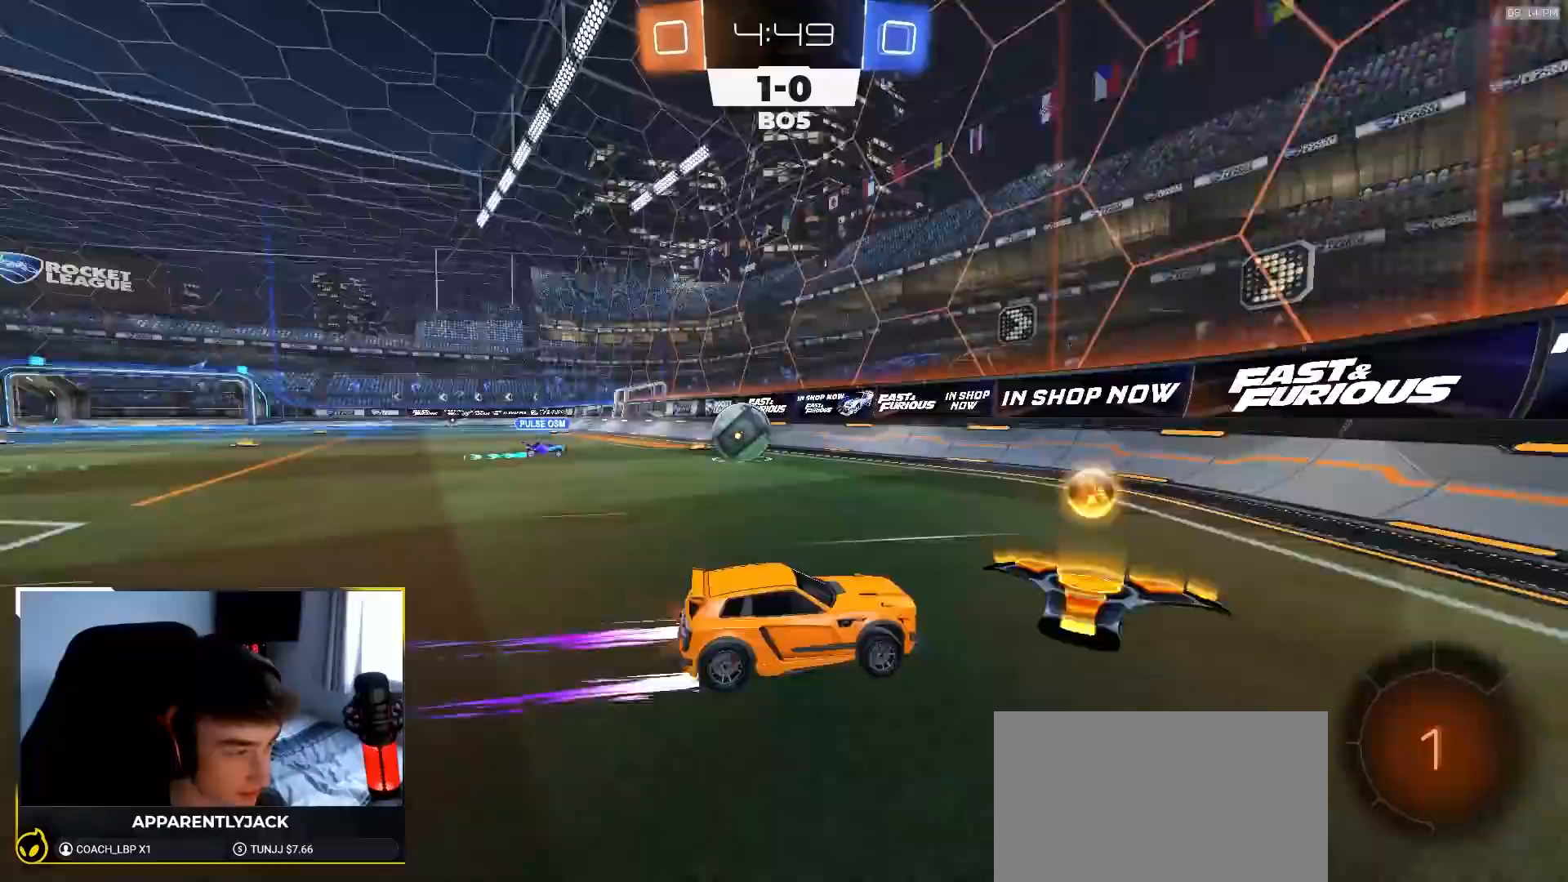
{"dt_ms": 500, "buttons": ["R2"], "left_stick": "center", "right_stick": "center", "events": [[33, "R2", "up"], [50, "left_stick", "right"], [83, "R2", "down"], [183, "left_stick", "center"], [250, "L2", "down"], [250, "R2", "up"], [367, "R2", "down"], [383, "L2", "up"]]}
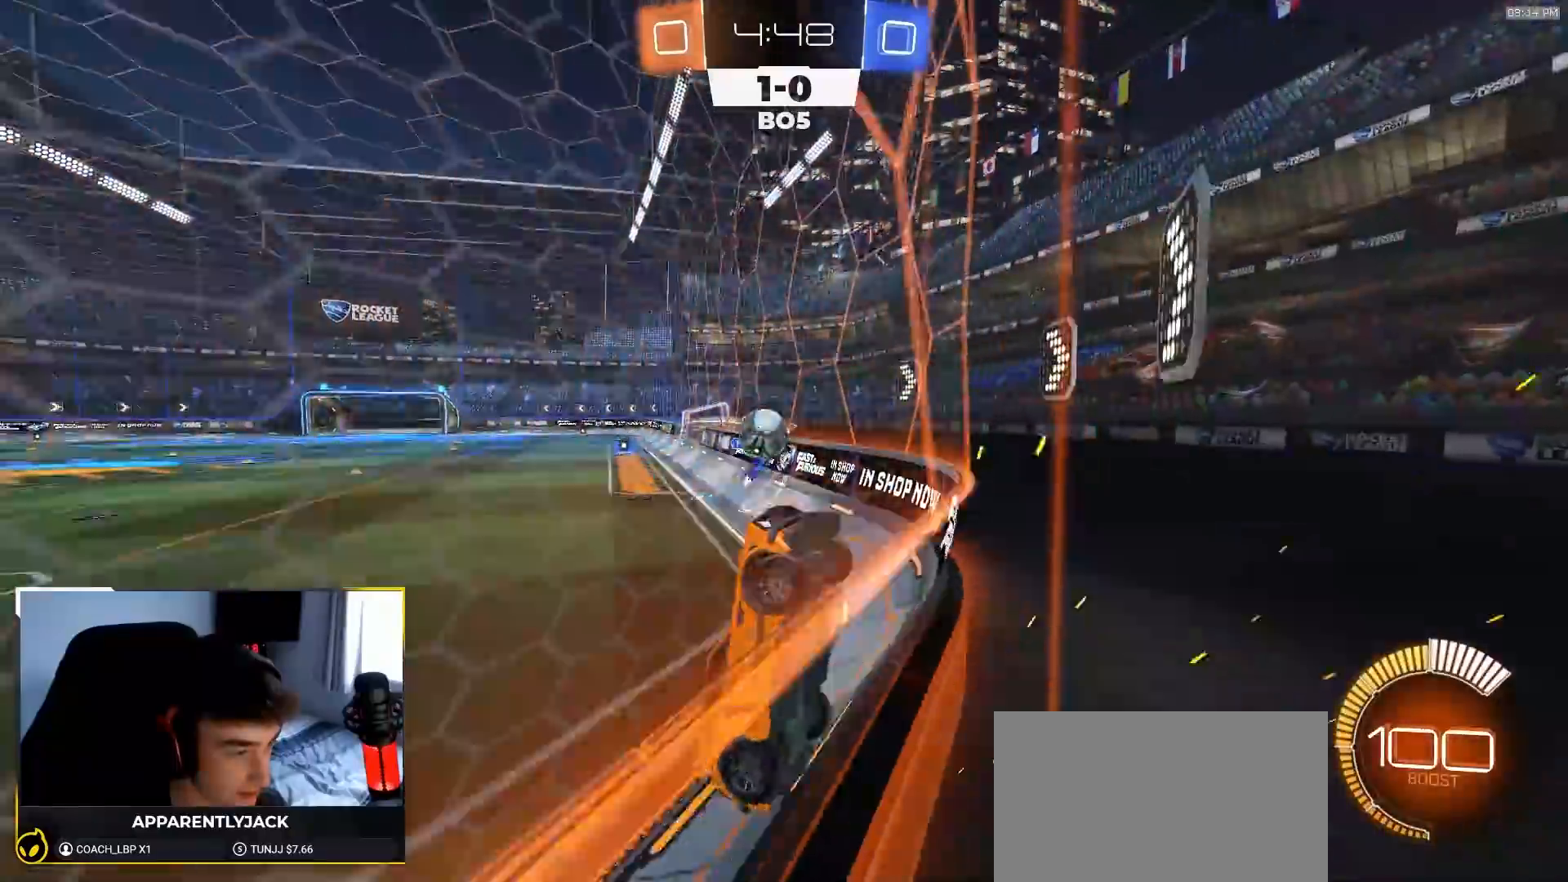
{"dt_ms": 500, "buttons": ["SQUARE", "R1", "R2"], "left_stick": "up-right", "right_stick": "center", "events": [[17, "L2", "down"], [33, "R2", "up"], [83, "R2", "down"], [117, "L2", "up"], [167, "left_stick", "down"], [183, "SQUARE", "down"], [200, "CROSS", "down"], [383, "left_stick", "down-right"], [417, "CROSS", "up"], [417, "R1", "down"], [500, "left_stick", "up-right"]]}
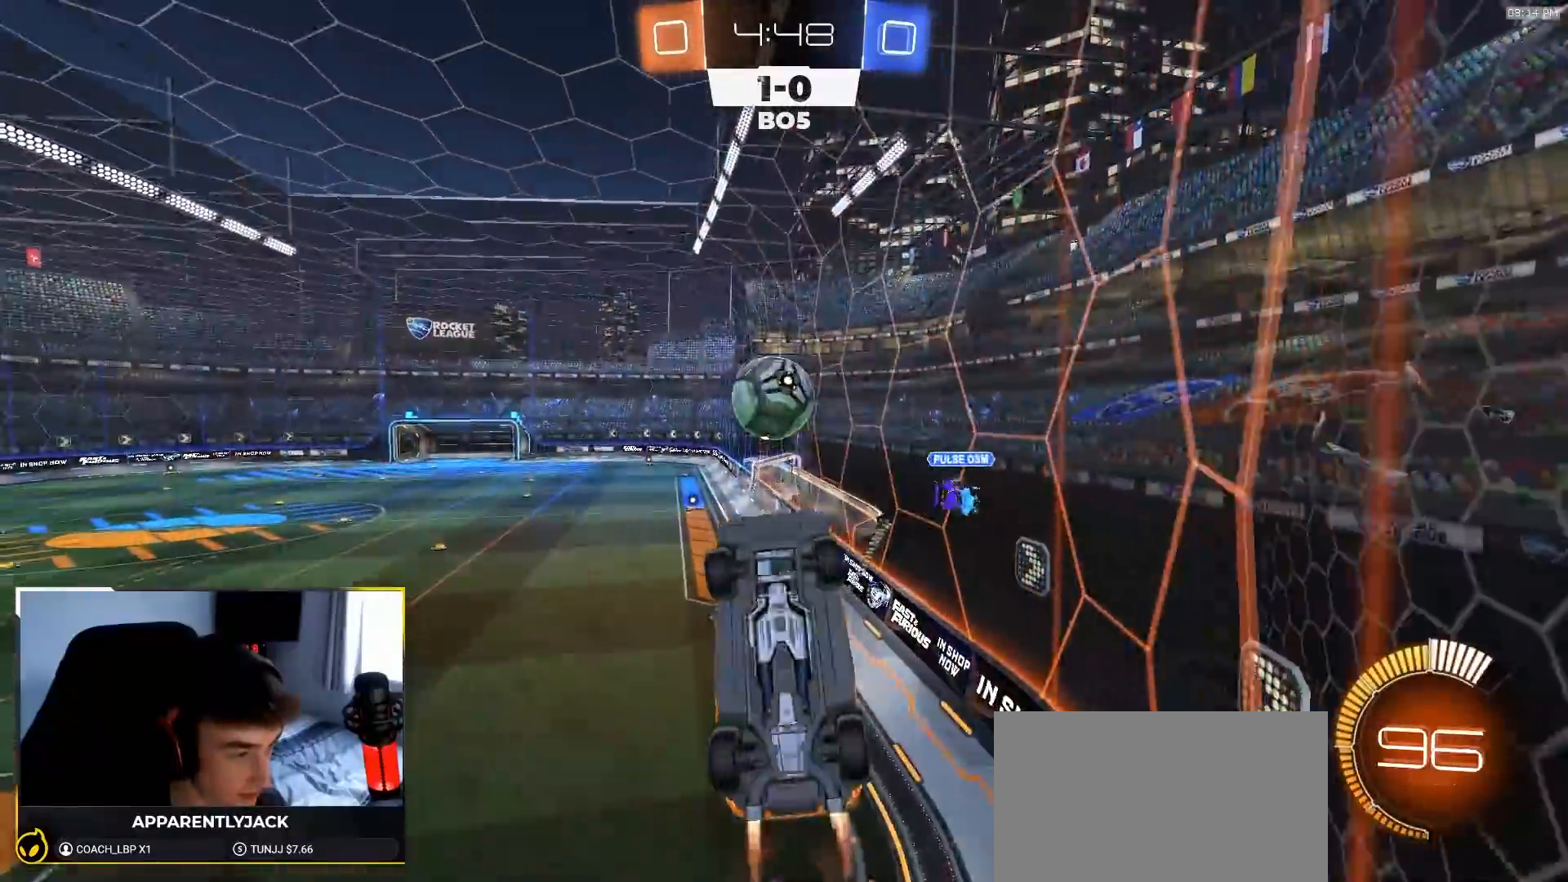
{"dt_ms": 1000, "buttons": ["SQUARE", "R2"], "left_stick": "right", "right_stick": "center"}
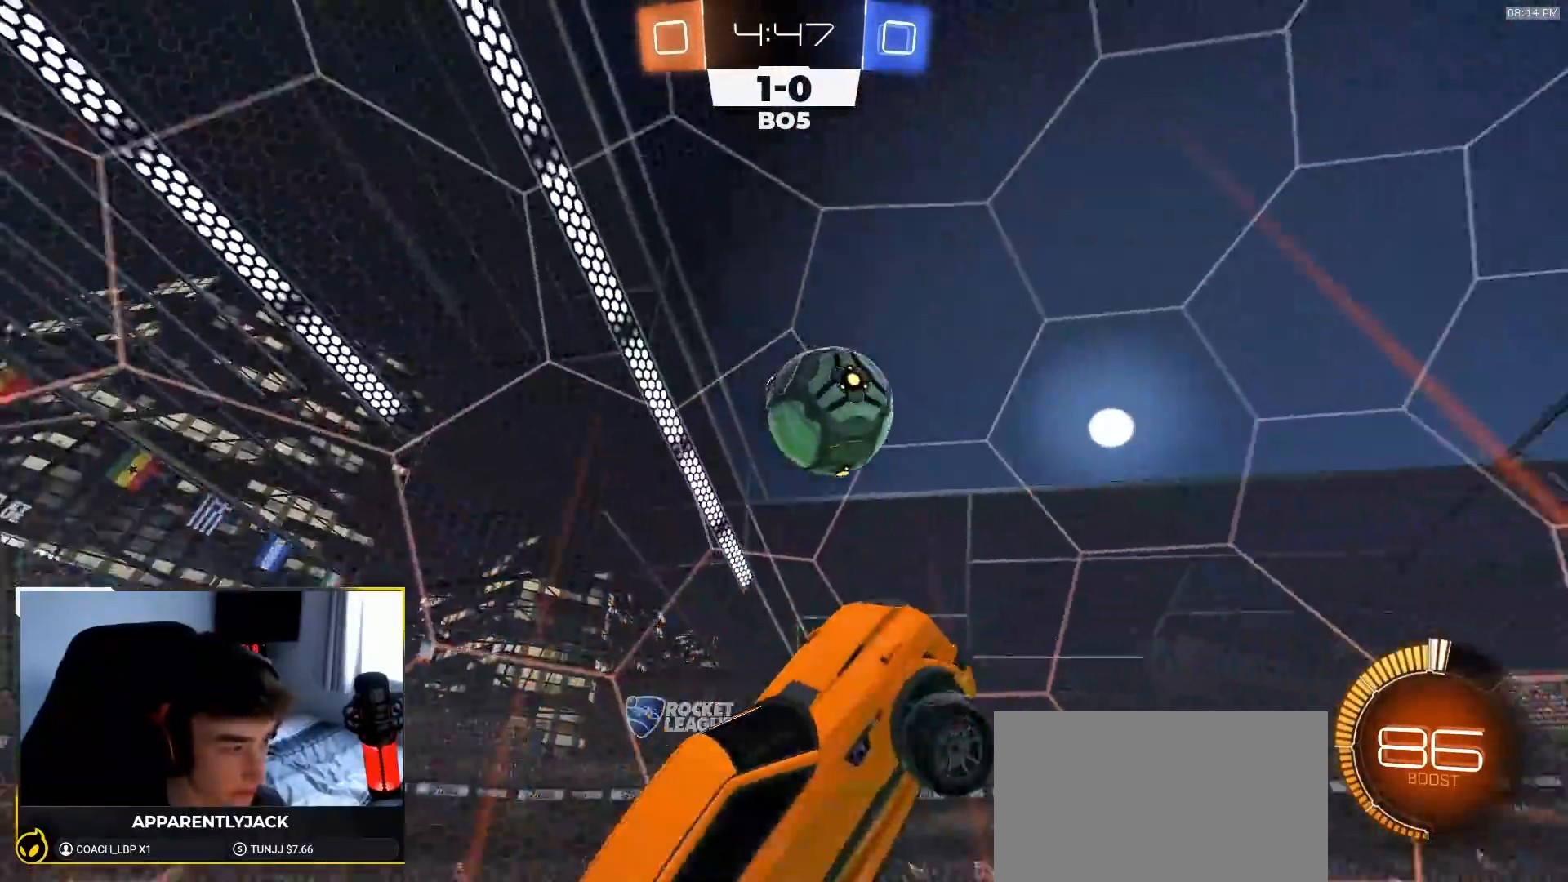
{"dt_ms": 500, "buttons": ["SQUARE", "R2"], "left_stick": "up-right", "right_stick": "center", "events": [[100, "left_stick", "down-right"], [350, "R1", "down"], [400, "left_stick", "up-right"], [467, "R1", "up"]]}
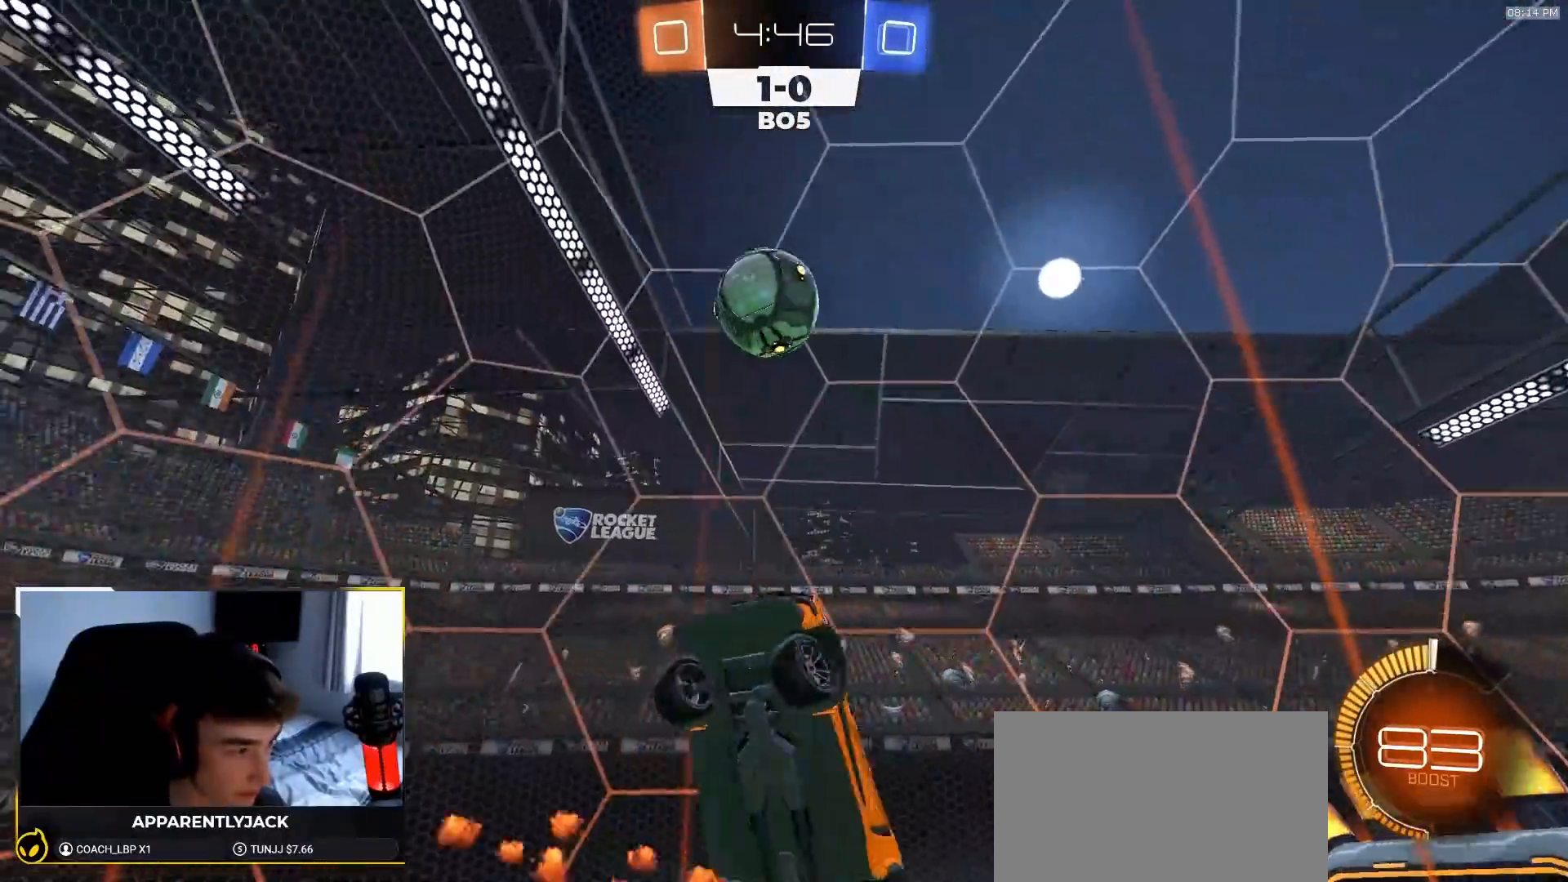
{"dt_ms": 500, "buttons": ["SQUARE", "R1", "R2"], "left_stick": "center", "right_stick": "center", "events": [[17, "R1", "down"], [50, "left_stick", "up-left"], [233, "left_stick", "down-left"], [417, "left_stick", "down-right"], [500, "left_stick", "center"]]}
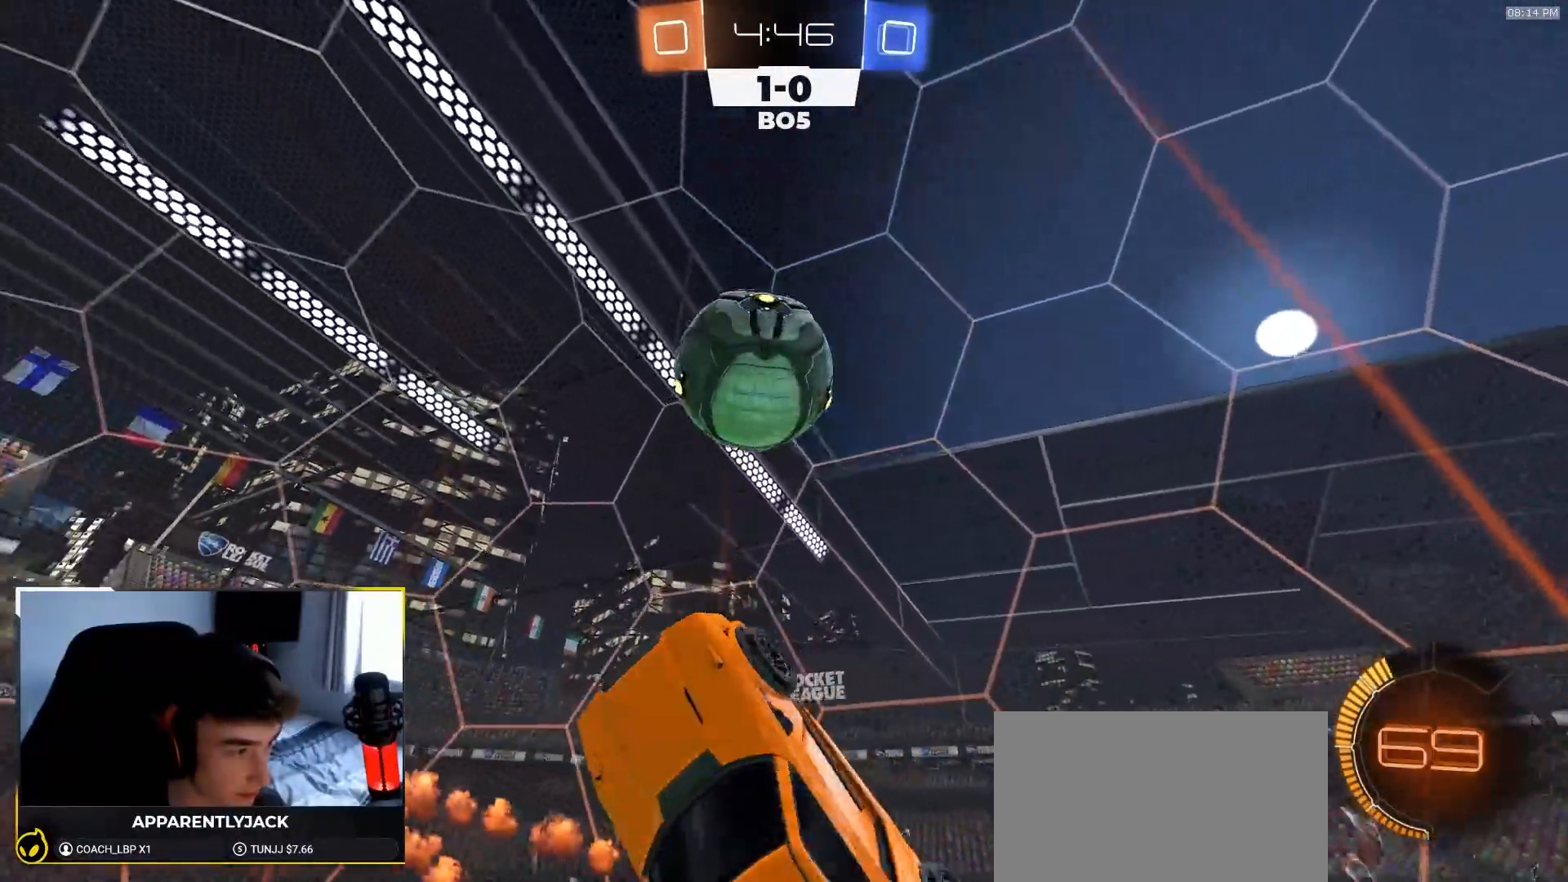
{"dt_ms": 500, "buttons": ["R2"], "left_stick": "up-right", "right_stick": "center", "events": [[33, "left_stick", "up-left"], [117, "SQUARE", "up"], [300, "left_stick", "up-right"], [433, "R1", "up"]]}
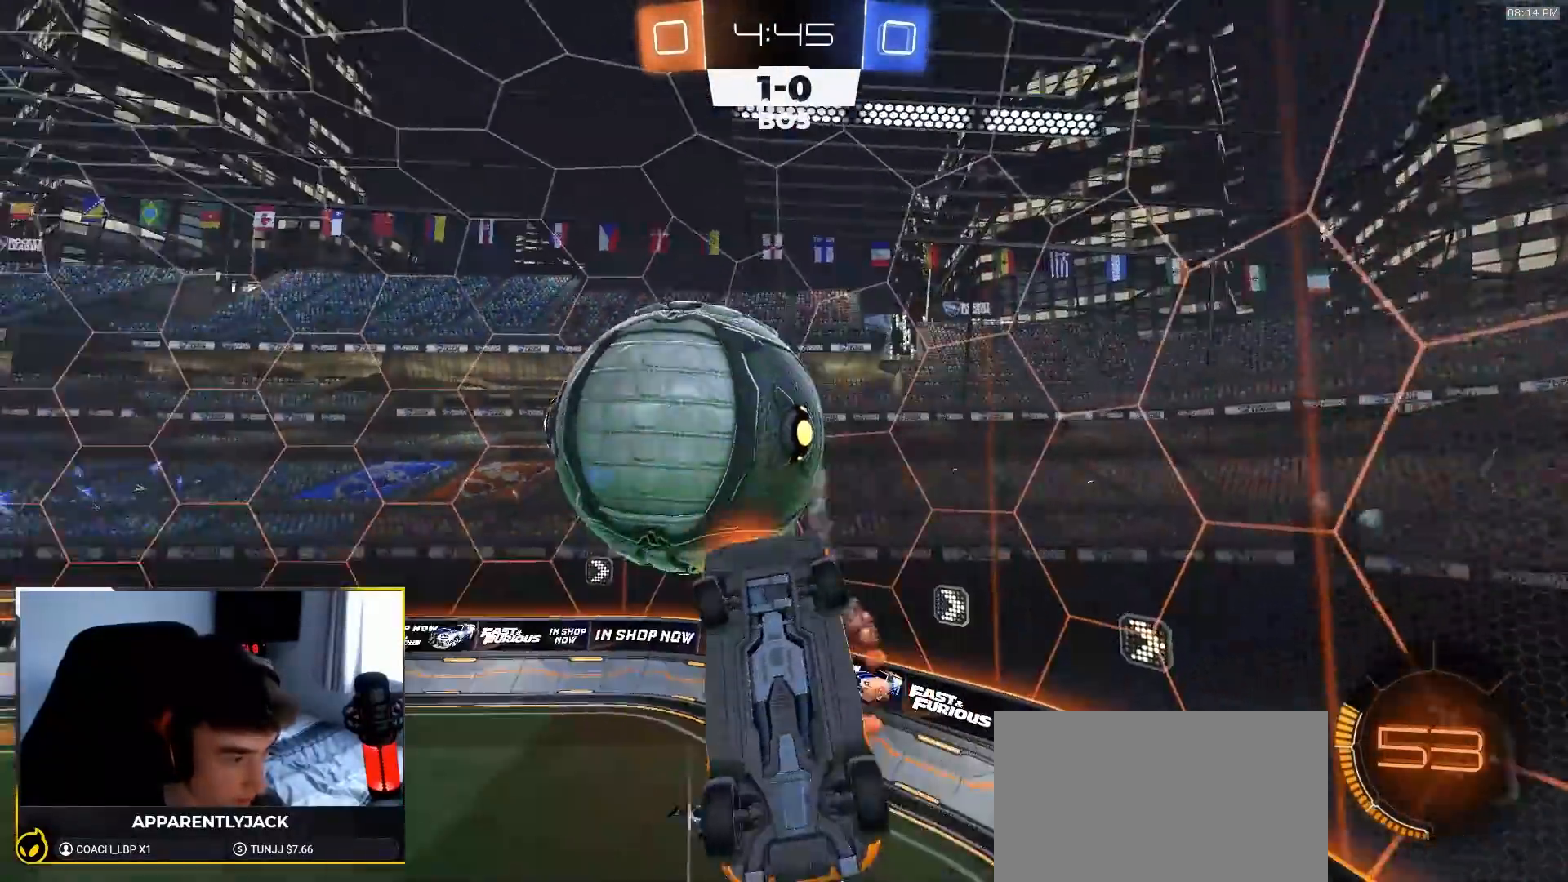
{"dt_ms": 500, "buttons": ["R2"], "left_stick": "left", "right_stick": "center", "events": [[33, "SQUARE", "down"], [67, "left_stick", "right"], [250, "left_stick", "up-right"], [350, "left_stick", "center"], [400, "left_stick", "left"], [450, "SQUARE", "up"]]}
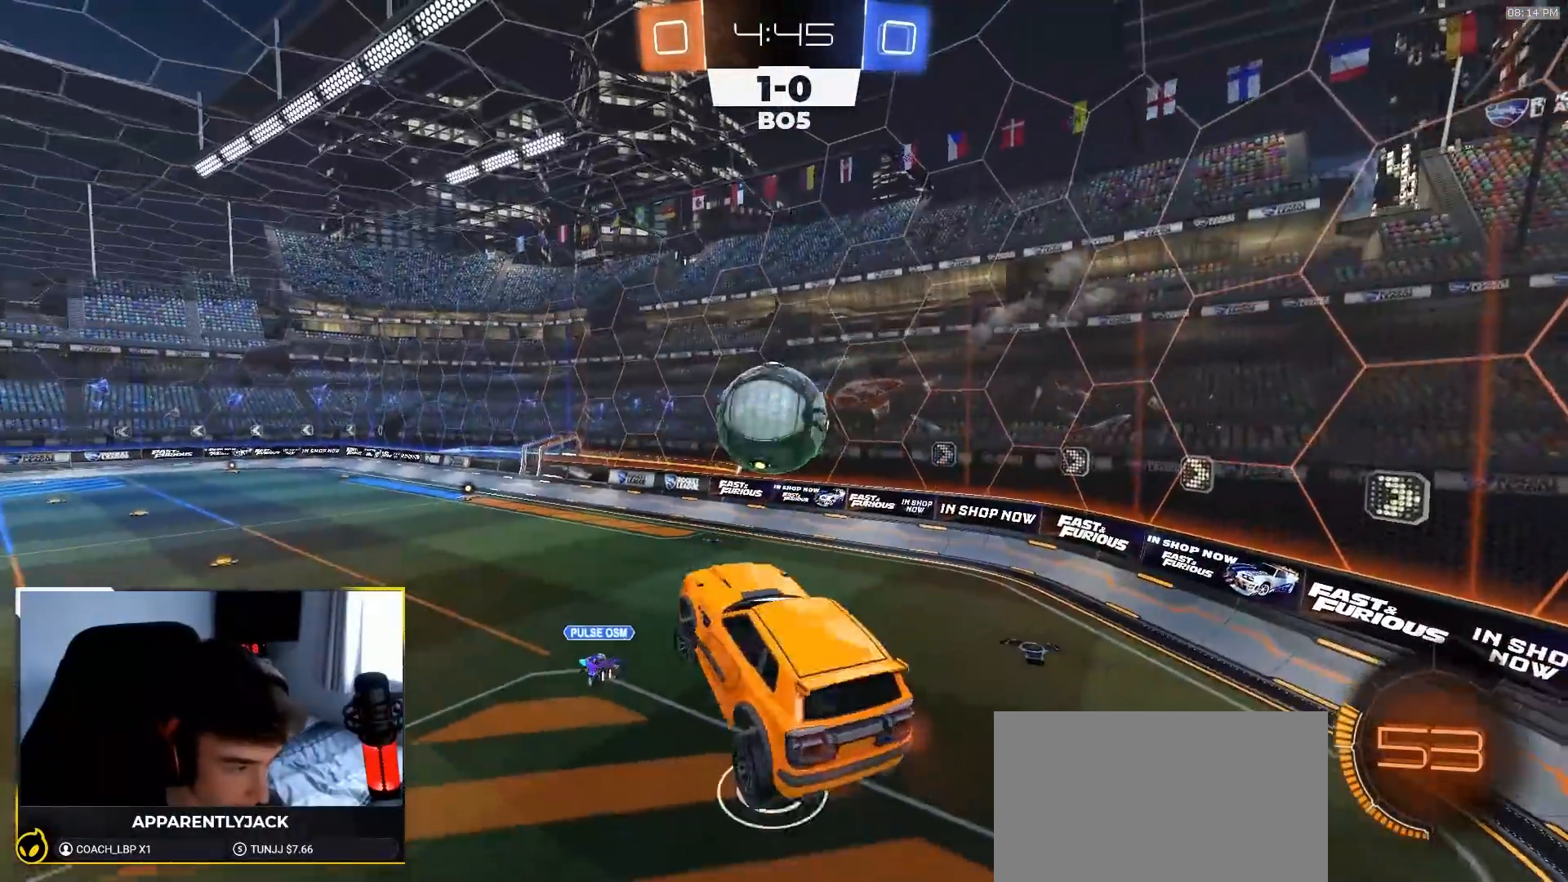
{"dt_ms": 500, "buttons": ["R2"], "left_stick": "down-right", "right_stick": "center", "events": [[100, "left_stick", "center"], [217, "left_stick", "right"], [233, "L1", "down"], [233, "R2", "up"], [333, "L1", "up"], [333, "left_stick", "center"], [367, "R2", "down"], [500, "left_stick", "down-right"]]}
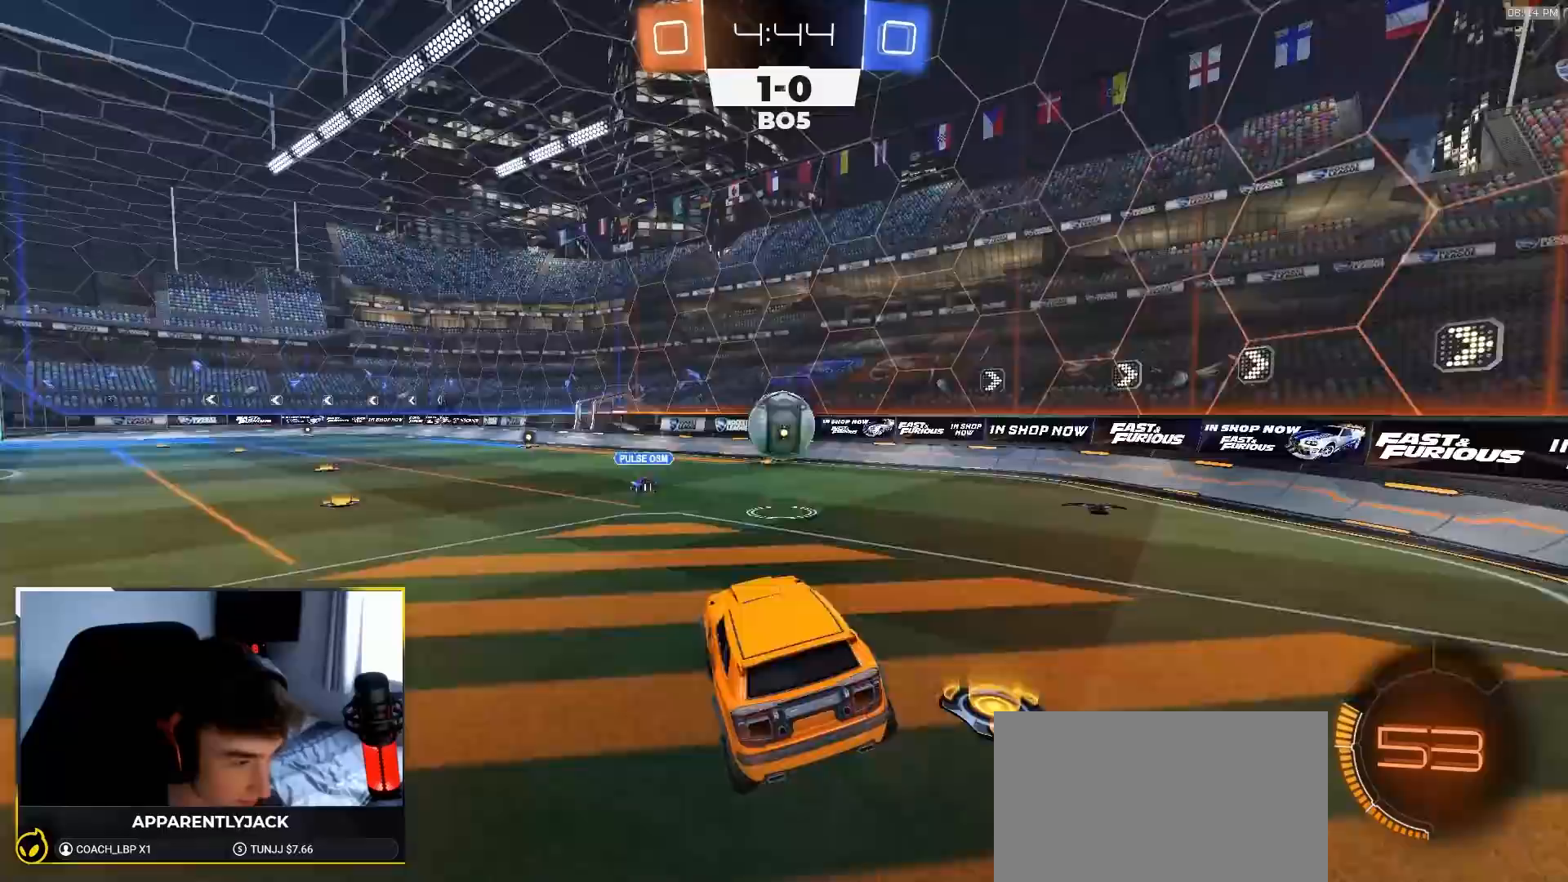
{"dt_ms": 500, "buttons": ["R2"], "left_stick": "right", "right_stick": "center", "events": [[50, "left_stick", "right"]]}
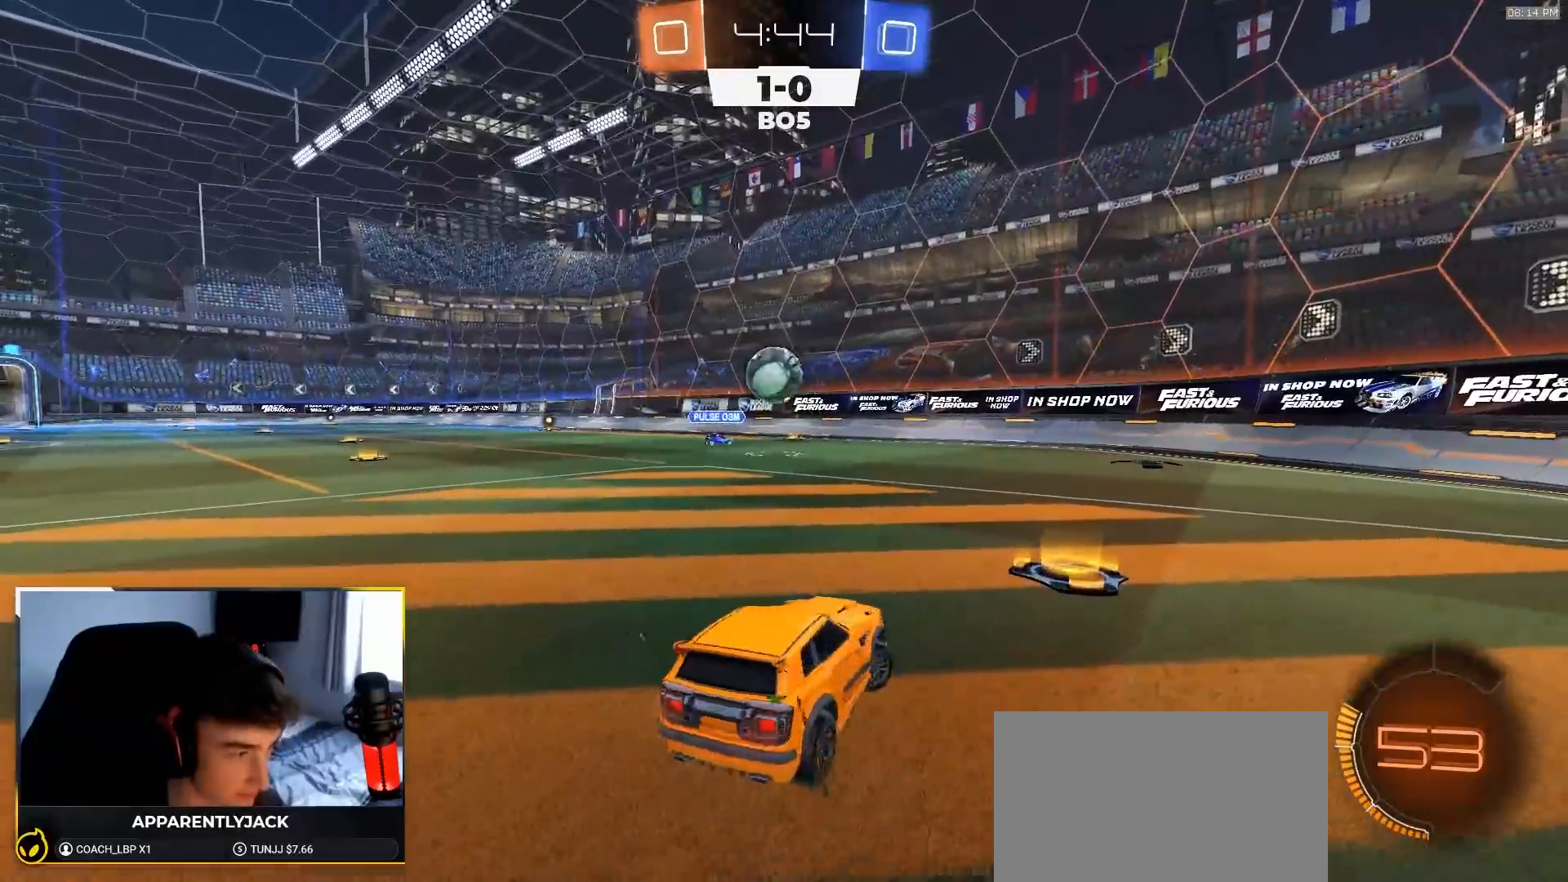
{"dt_ms": 500, "buttons": ["R2"], "left_stick": "center", "right_stick": "center", "events": [[133, "left_stick", "center"], [300, "left_stick", "left"], [417, "left_stick", "center"]]}
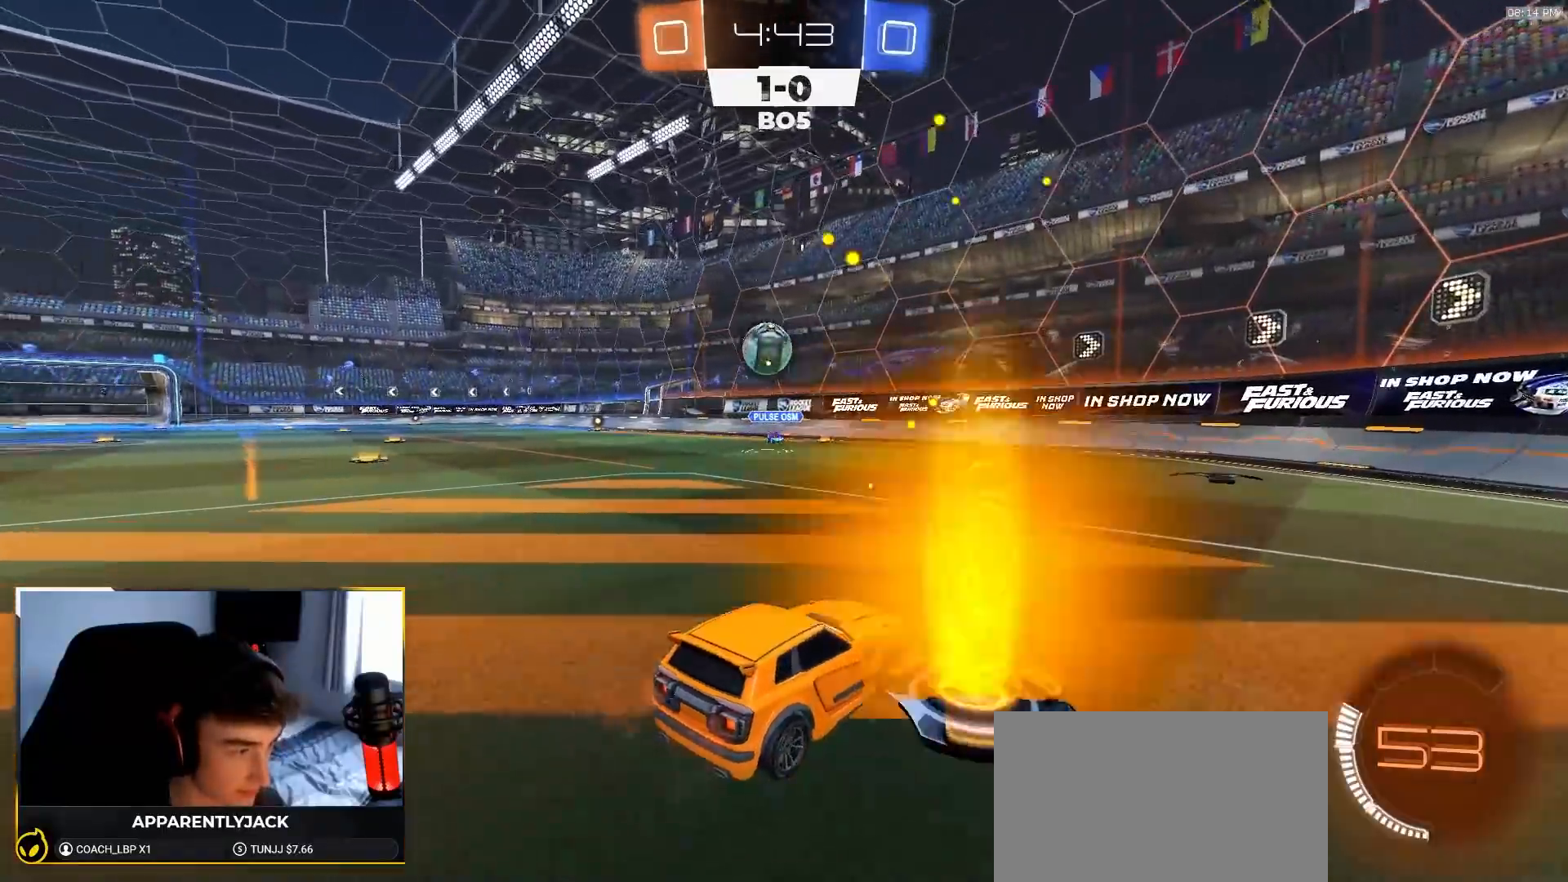
{"dt_ms": 500, "buttons": ["L1", "R2"], "left_stick": "left", "right_stick": "center", "events": [[400, "left_stick", "left"], [483, "L1", "down"]]}
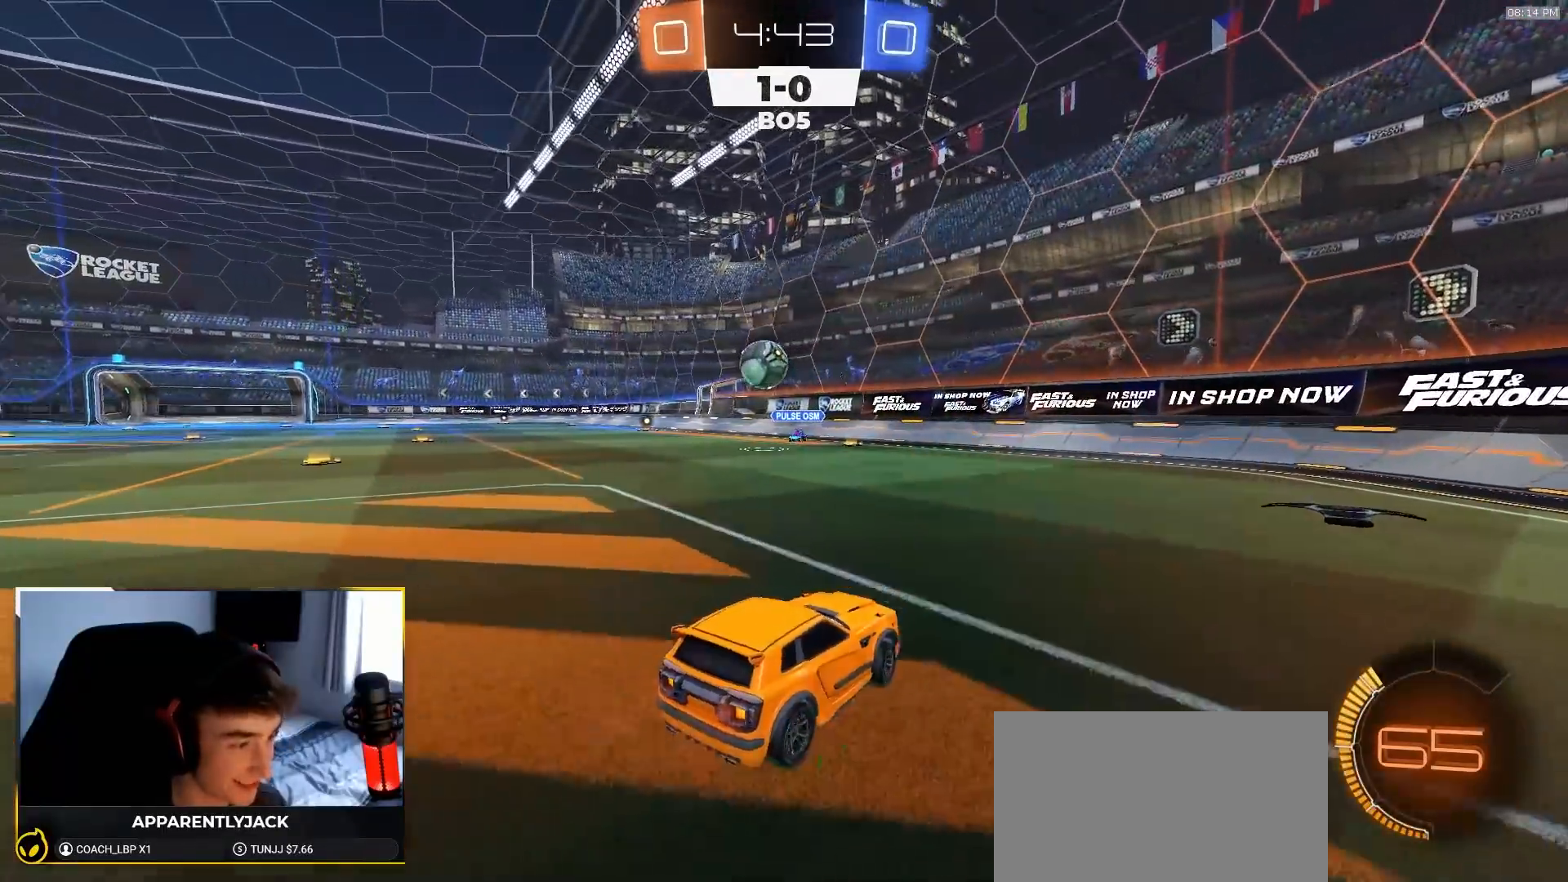
{"dt_ms": 500, "buttons": ["R2"], "left_stick": "left", "right_stick": "center", "events": [[167, "L1", "up"]]}
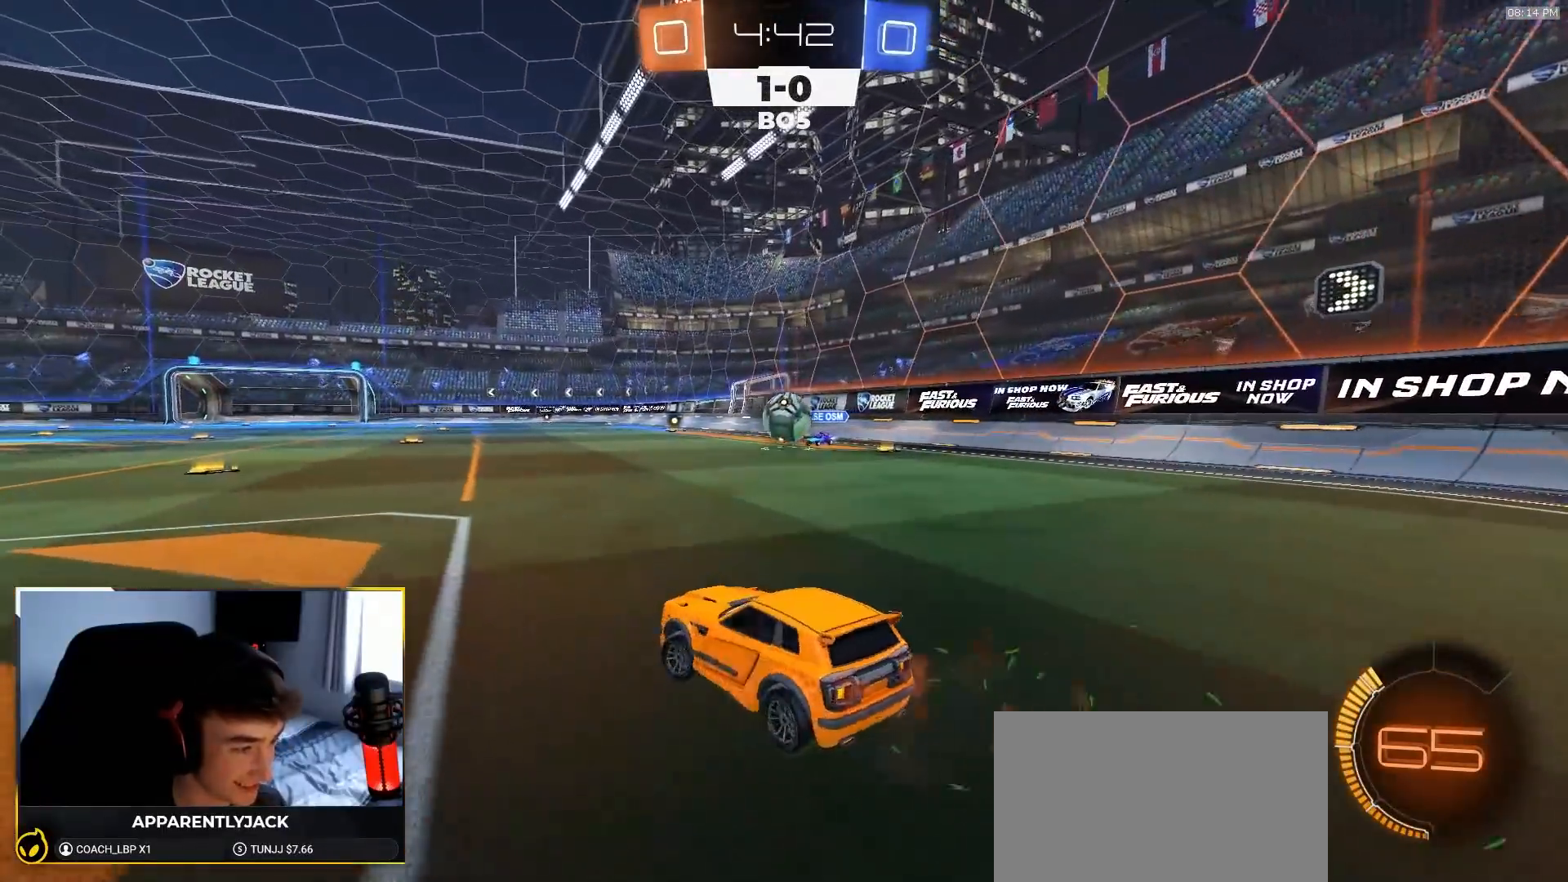
{"dt_ms": 500, "buttons": ["R2"], "left_stick": "left", "right_stick": "center", "events": []}
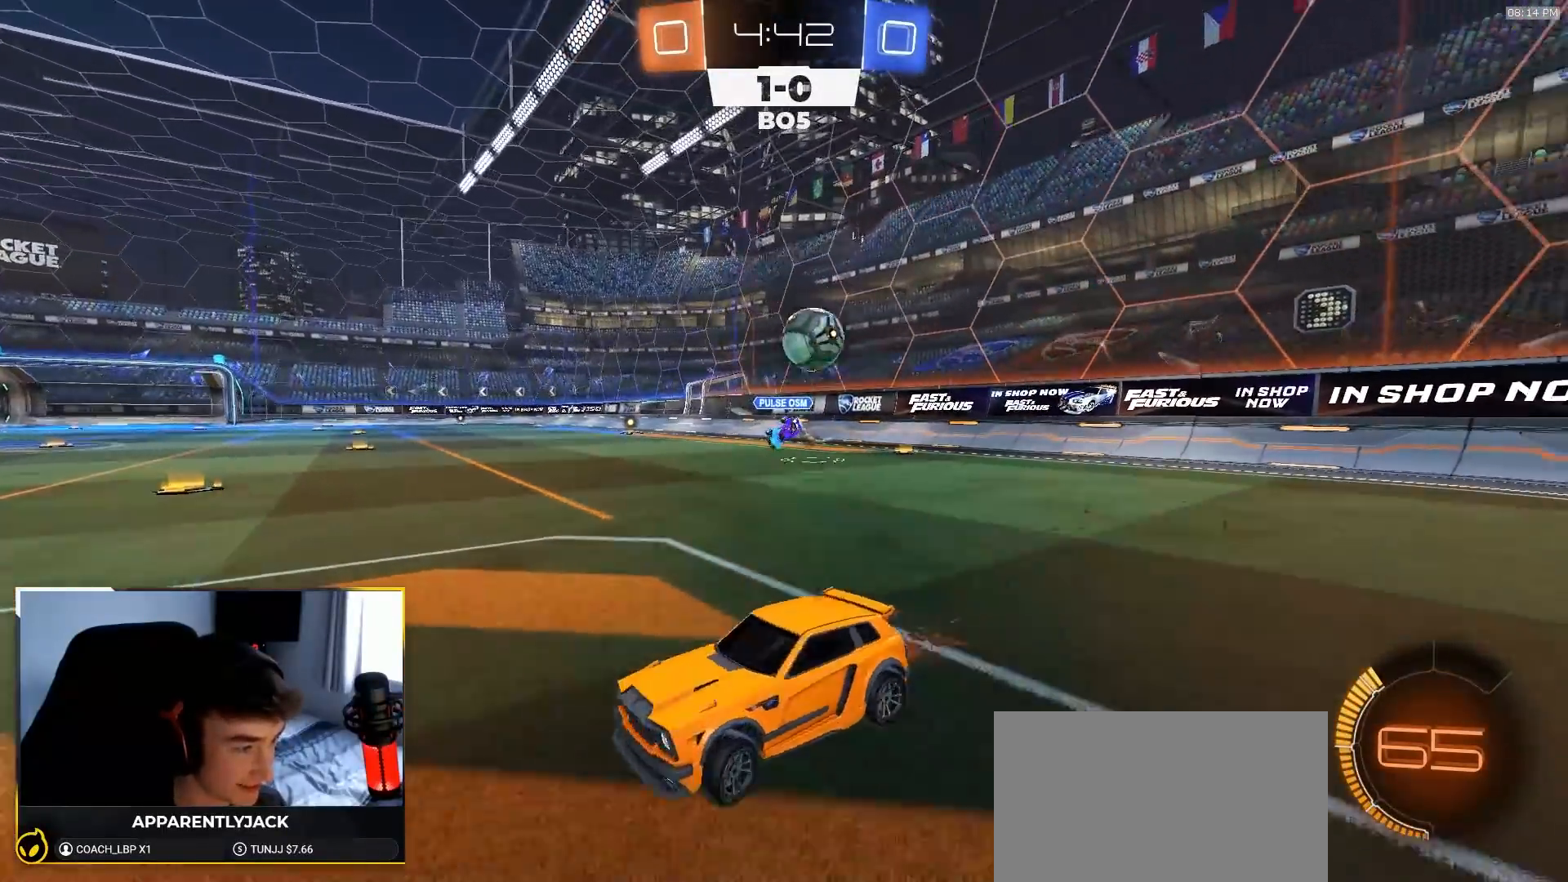
{"dt_ms": 500, "buttons": [], "left_stick": "down-left", "right_stick": "center", "events": [[400, "R2", "up"], [400, "left_stick", "down-left"]]}
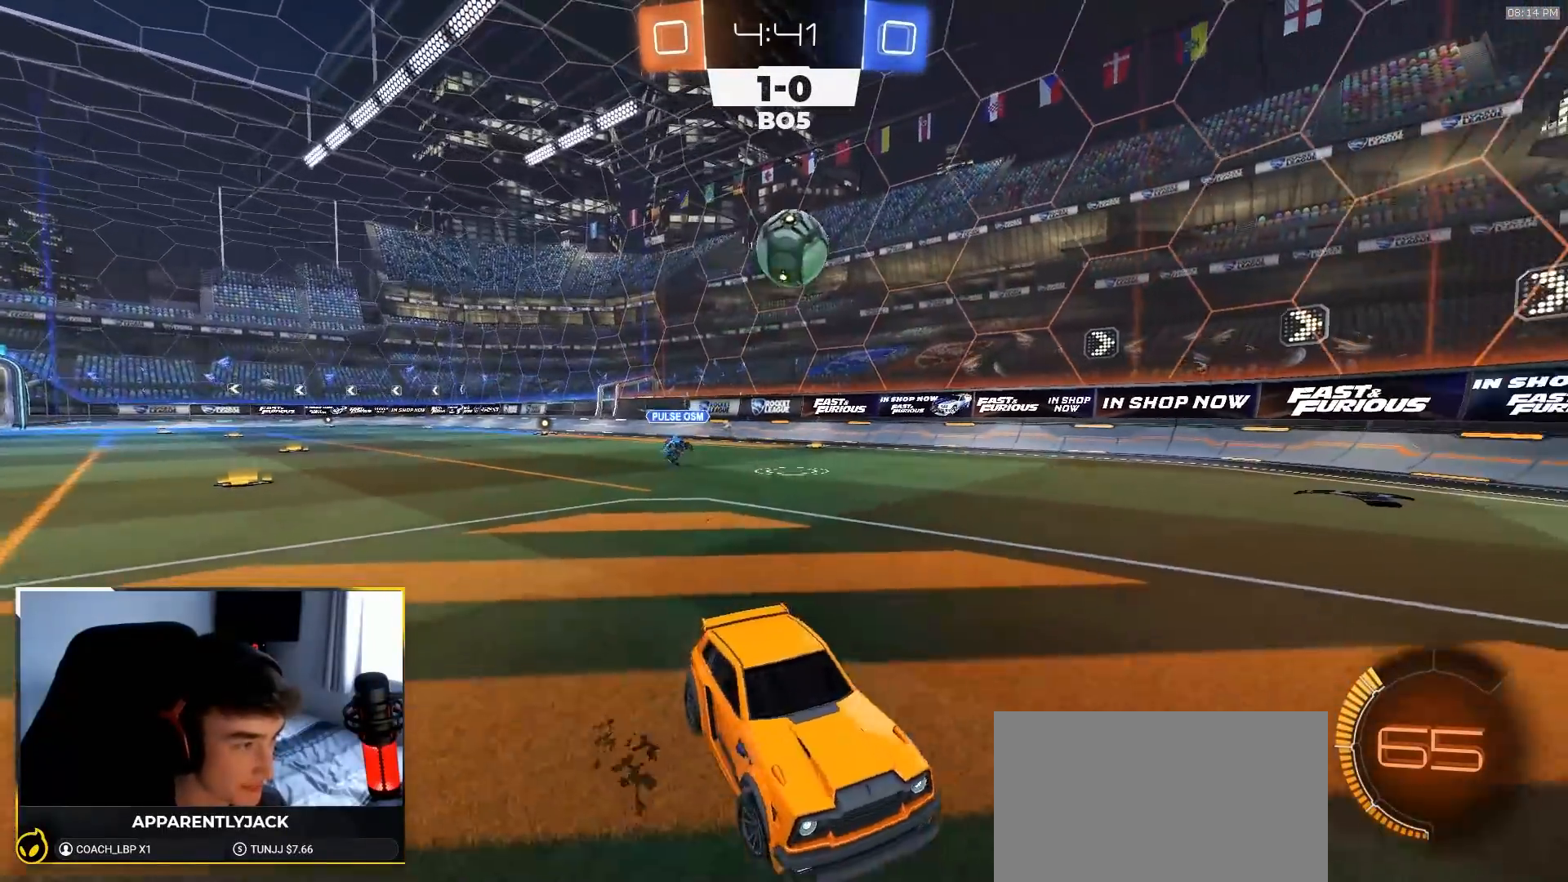
{"dt_ms": 500, "buttons": ["R1", "R2"], "left_stick": "center", "right_stick": "center", "events": [[17, "left_stick", "left"], [183, "L2", "down"], [183, "left_stick", "center"], [250, "L2", "up"], [283, "left_stick", "down"], [333, "CROSS", "down"], [333, "L2", "down"], [433, "L2", "up"], [433, "R2", "down"], [467, "CROSS", "up"], [467, "left_stick", "center"], [500, "R1", "down"]]}
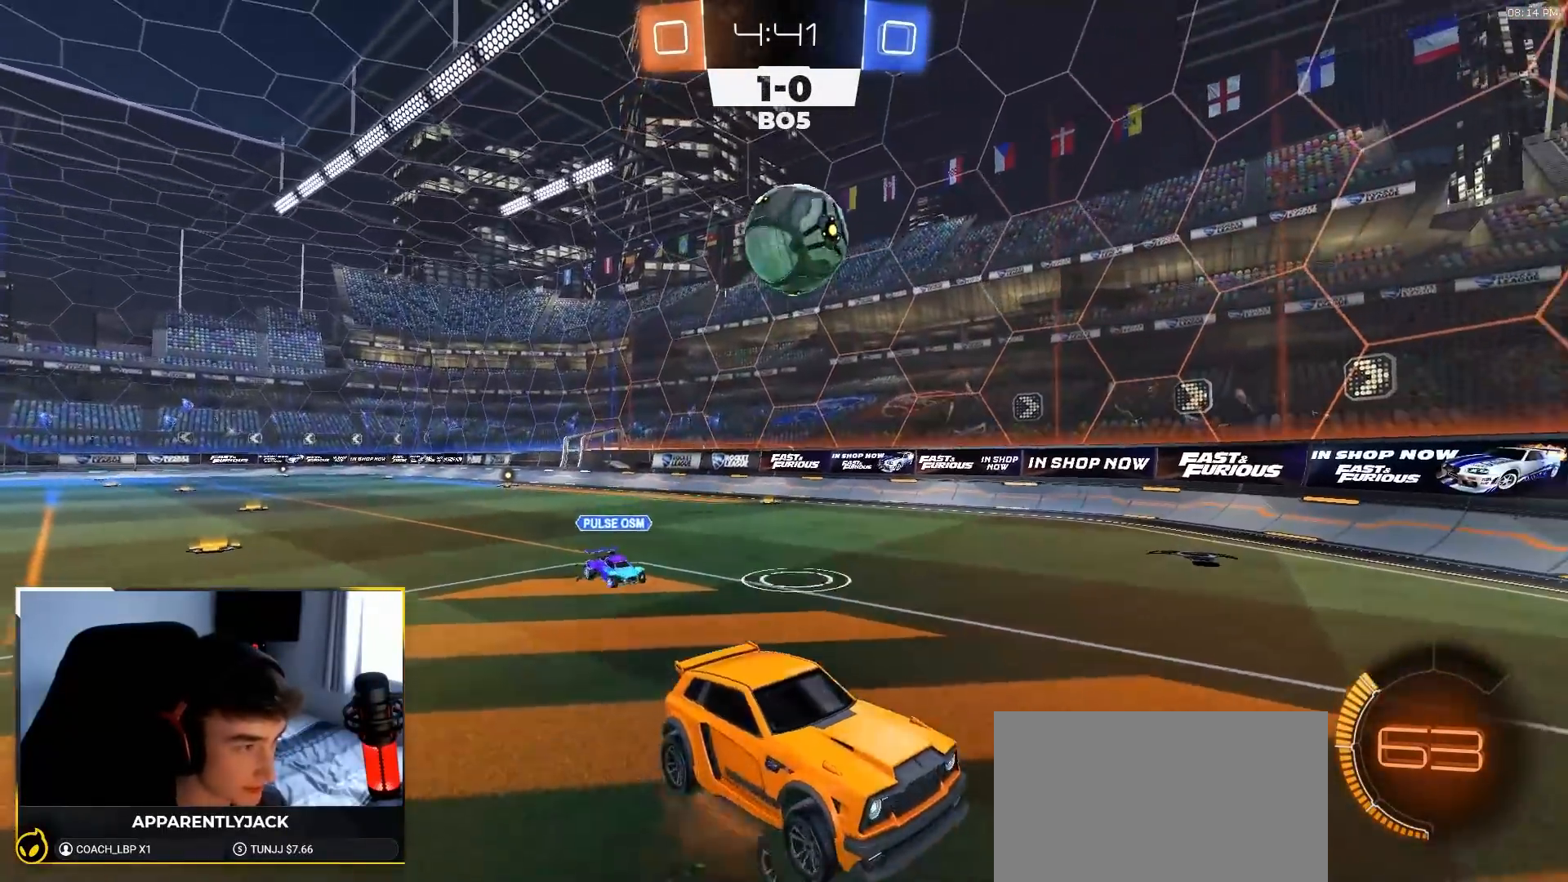
{"dt_ms": 500, "buttons": ["R2"], "left_stick": "center", "right_stick": "center", "events": [[100, "left_stick", "down"], [133, "R1", "up"], [283, "left_stick", "up-left"], [333, "R1", "down"], [433, "left_stick", "center"], [450, "R1", "up"]]}